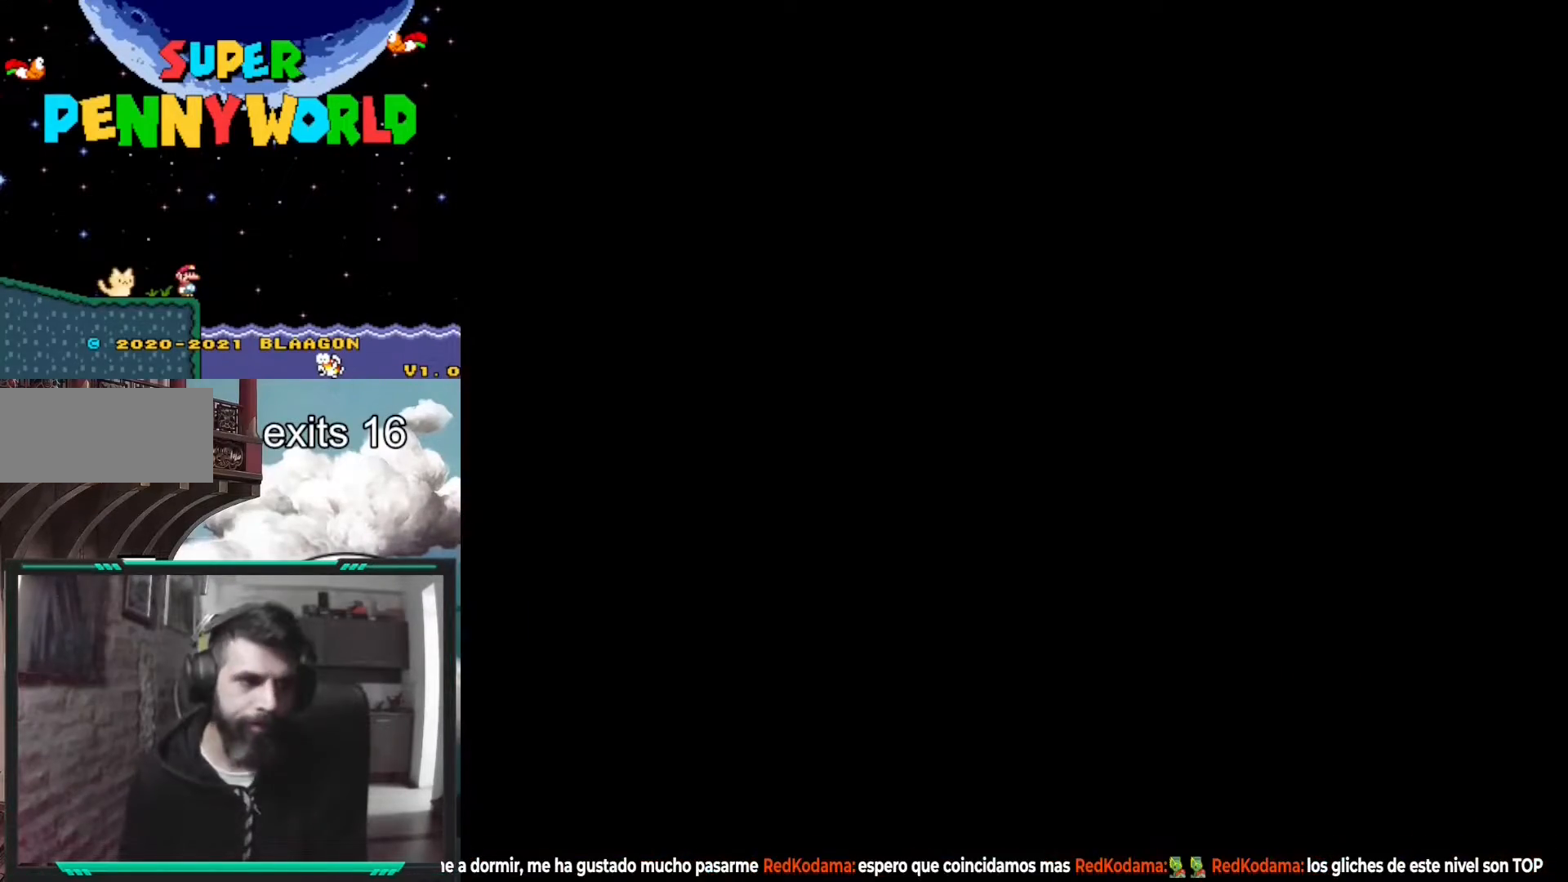
Gameplay with a controller (Nintendo layout); each line is a JSON object with the inputs held at the frame after it. "events" lists button and stick changes between this image and that frame as [ms after this image, input, new state], when the widget could be followed in between. Not read: L3 R1 R3.
{"buttons": ["X"], "events": []}
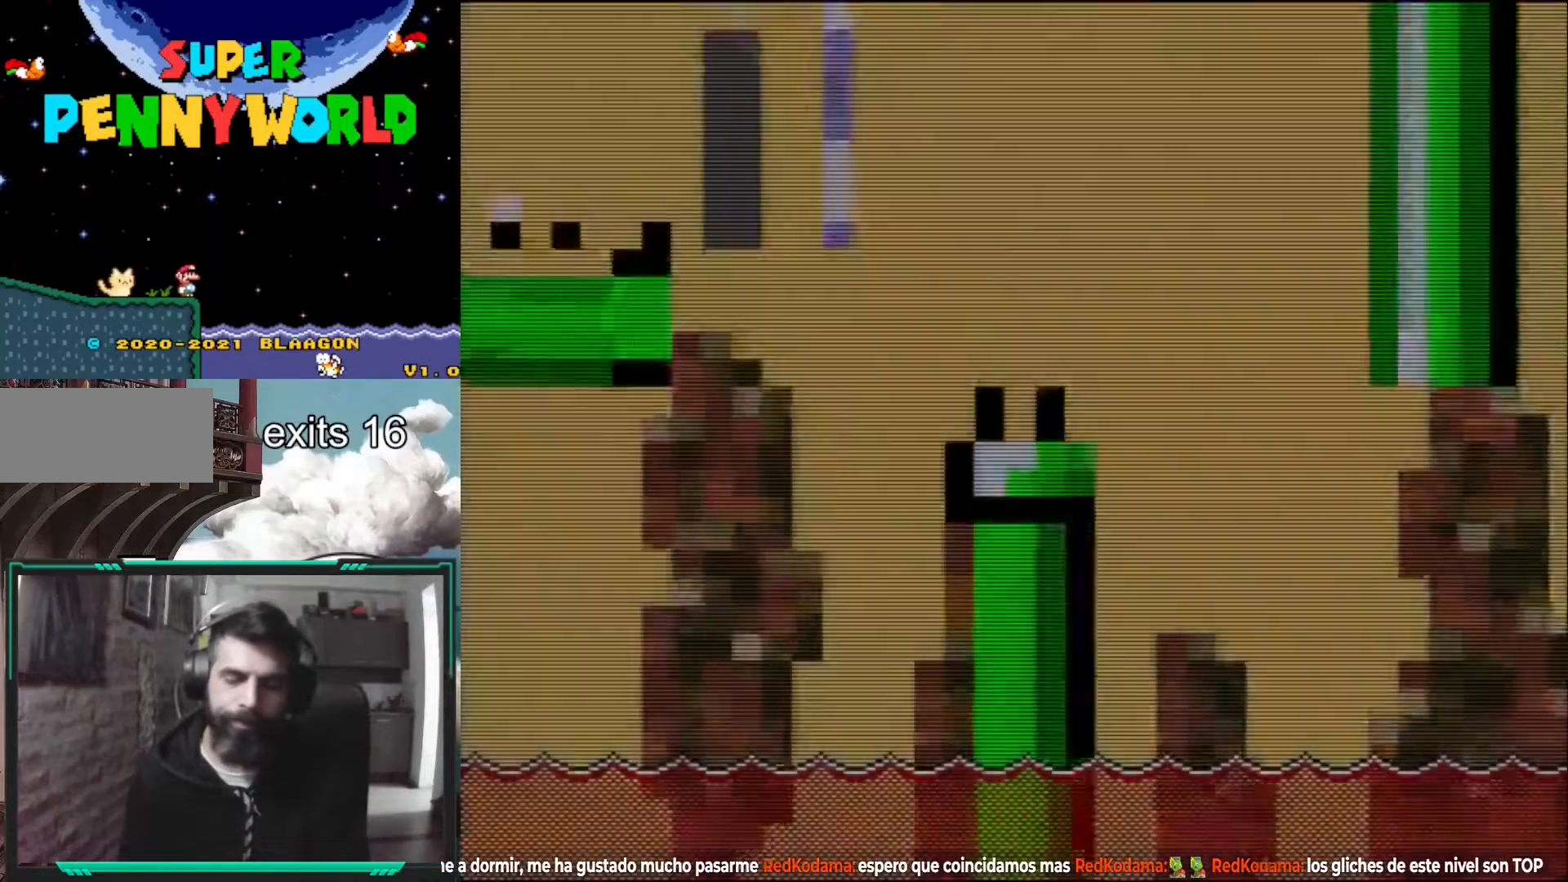
{"buttons": ["X"], "events": []}
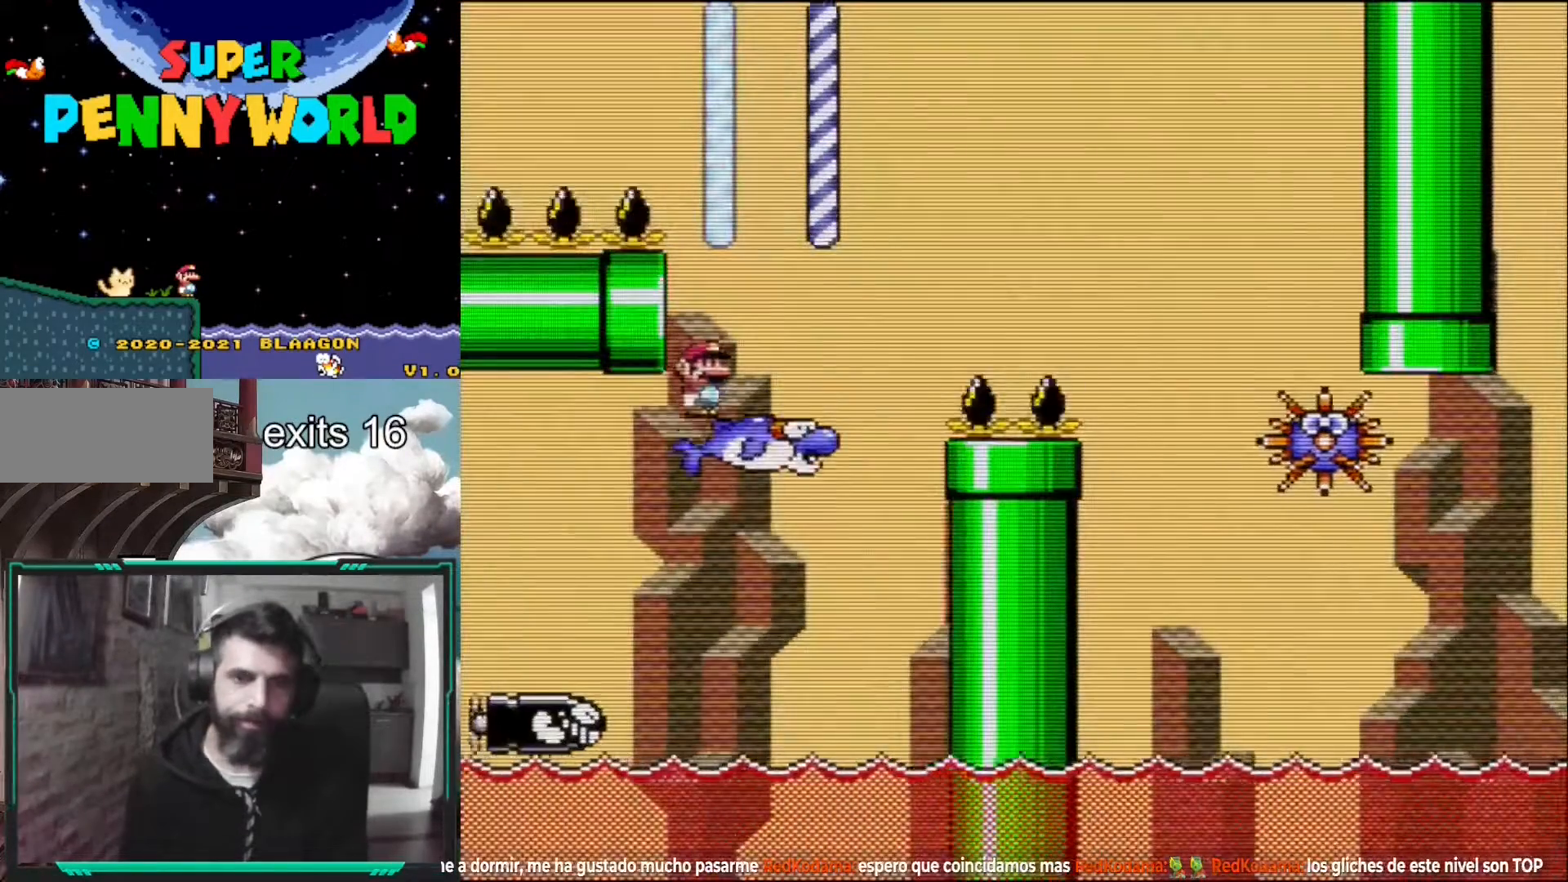
{"buttons": ["A", "X"], "events": [[100, "DPAD_RIGHT", "down"], [233, "A", "down"], [267, "DPAD_RIGHT", "up"]]}
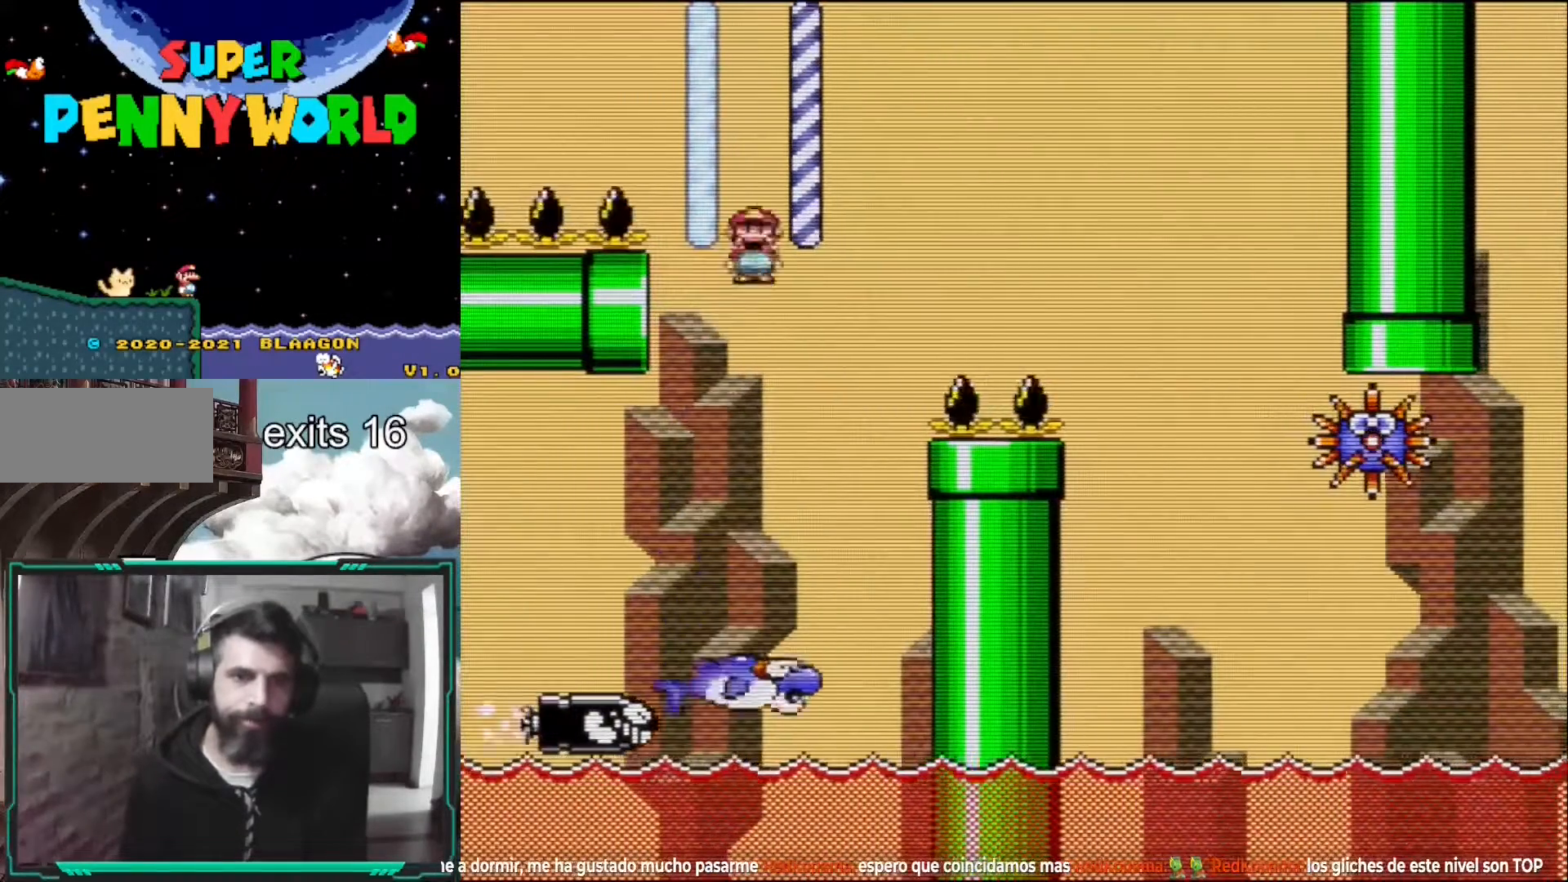
{"buttons": ["X", "DPAD_RIGHT"], "events": [[33, "DPAD_LEFT", "down"], [200, "DPAD_LEFT", "up"], [400, "A", "up"], [483, "DPAD_RIGHT", "down"]]}
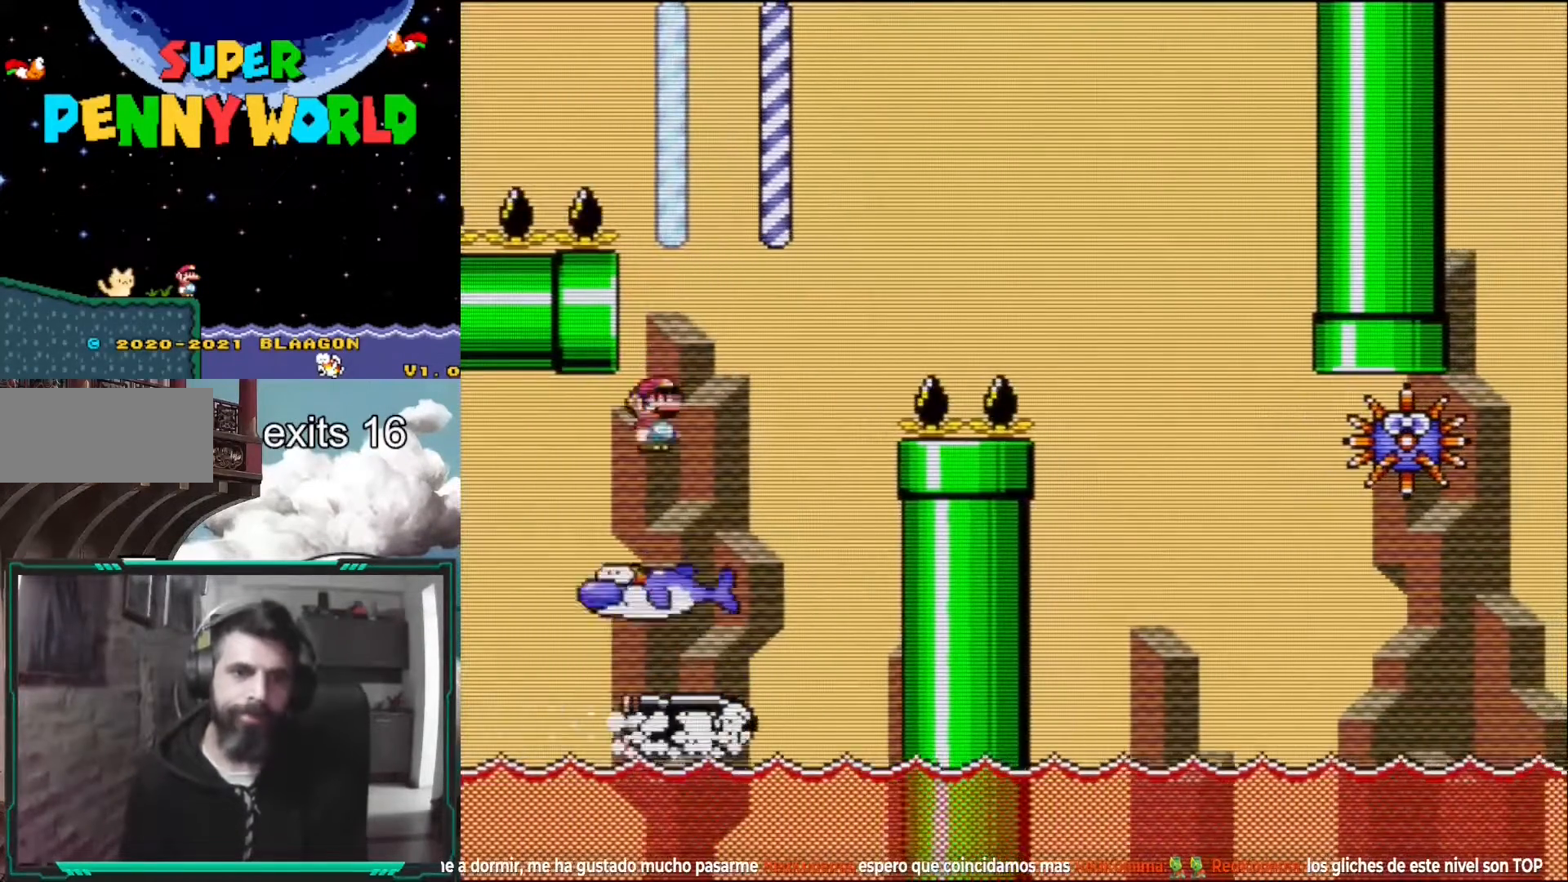
{"buttons": ["A", "X", "DPAD_RIGHT"], "events": [[267, "A", "down"]]}
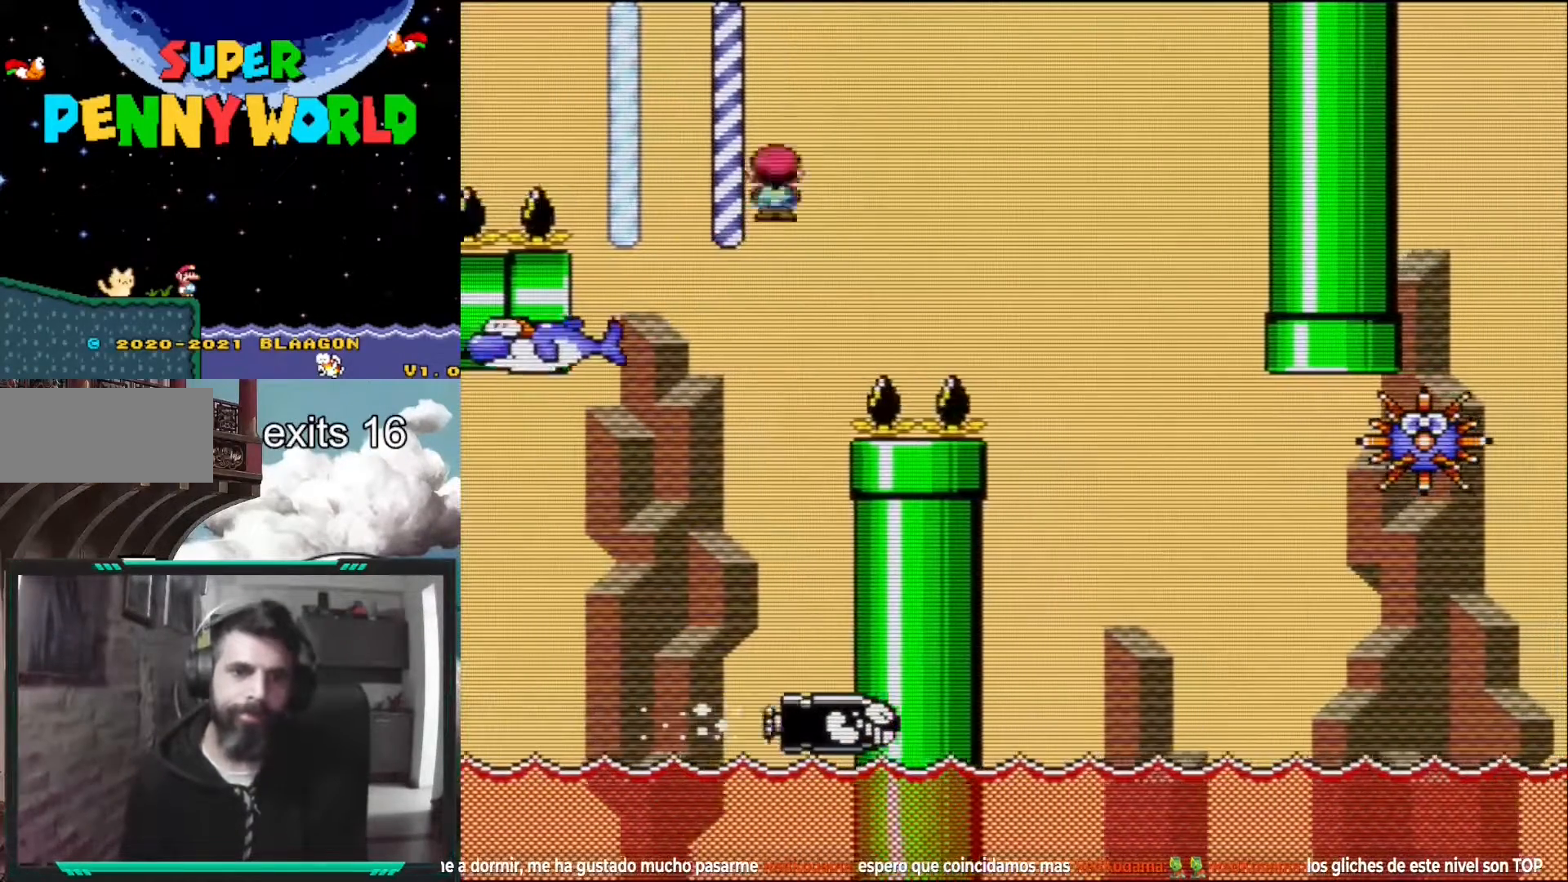
{"buttons": ["X"], "events": [[350, "A", "up"], [383, "DPAD_RIGHT", "up"]]}
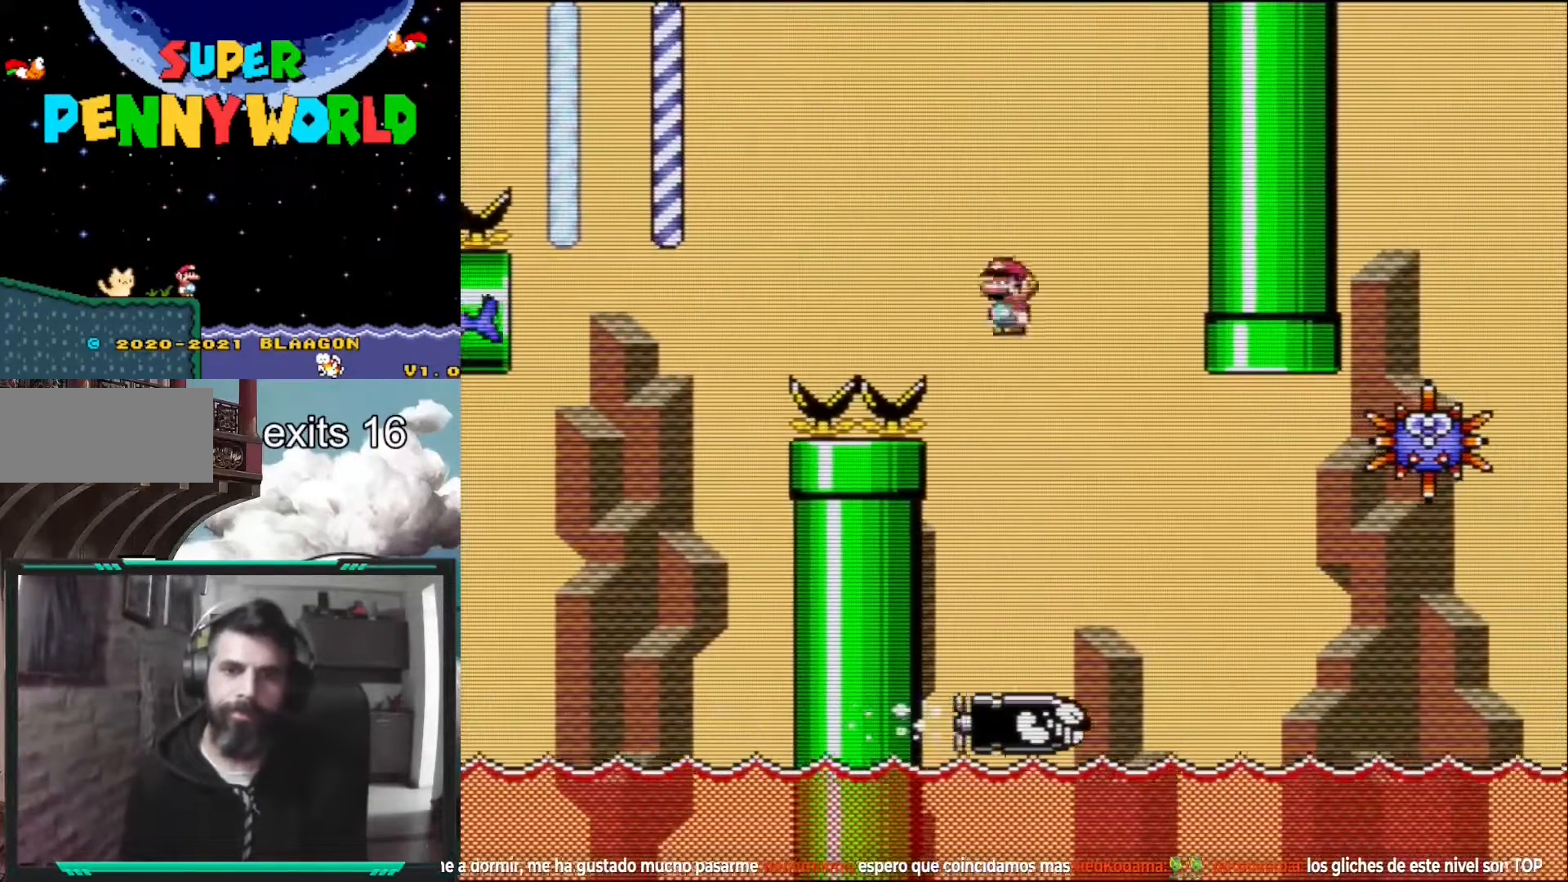
{"buttons": ["A", "X"], "events": [[500, "A", "down"]]}
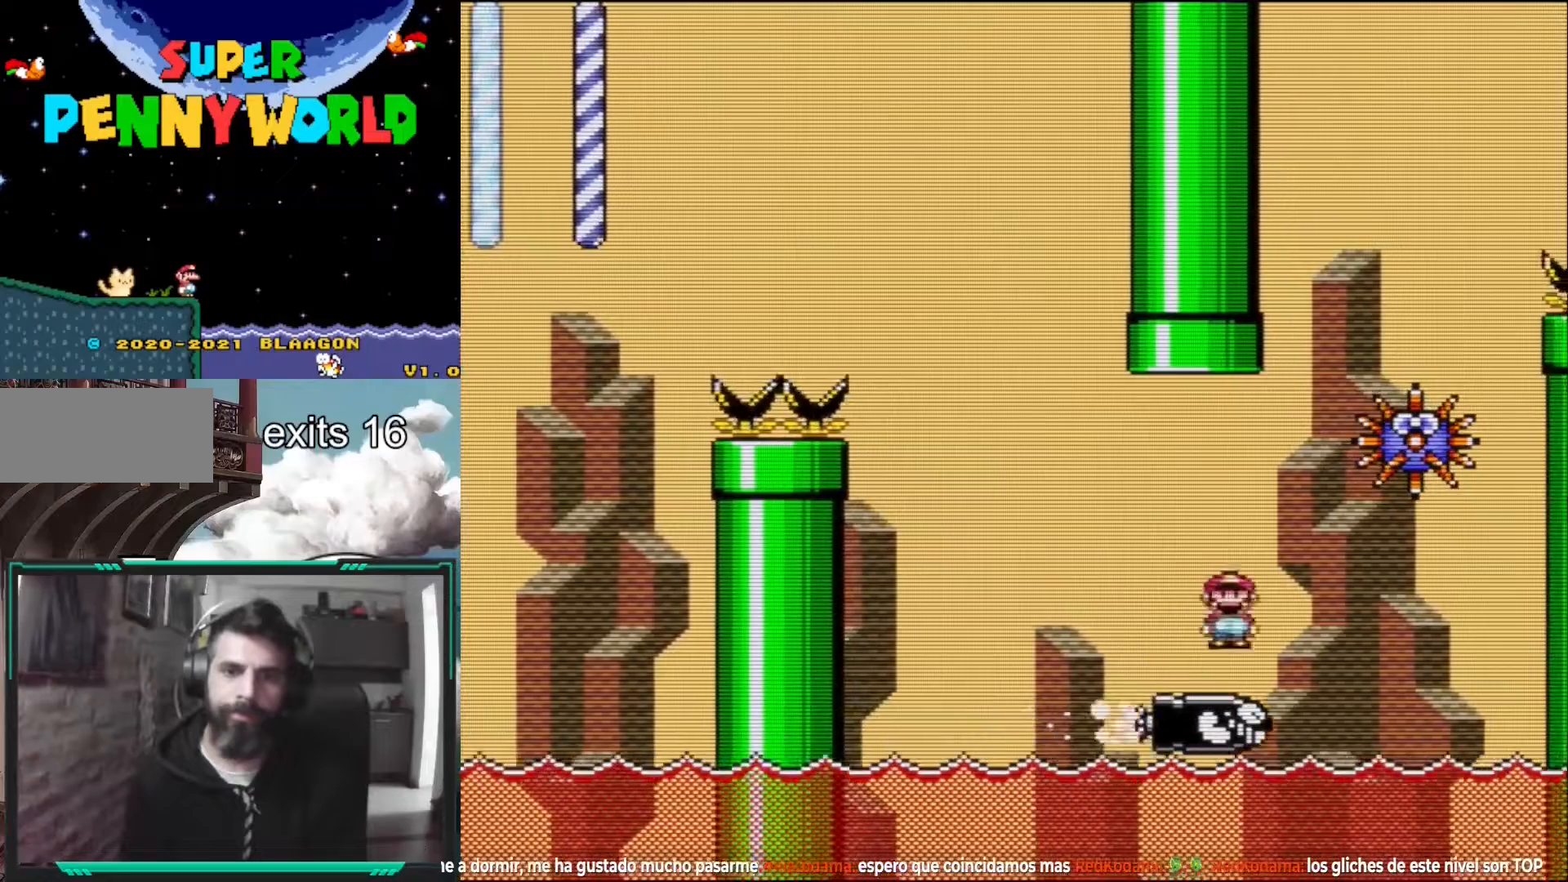
{"buttons": ["A", "X", "DPAD_RIGHT"], "events": [[150, "DPAD_LEFT", "down"], [317, "DPAD_LEFT", "up"], [367, "DPAD_RIGHT", "down"]]}
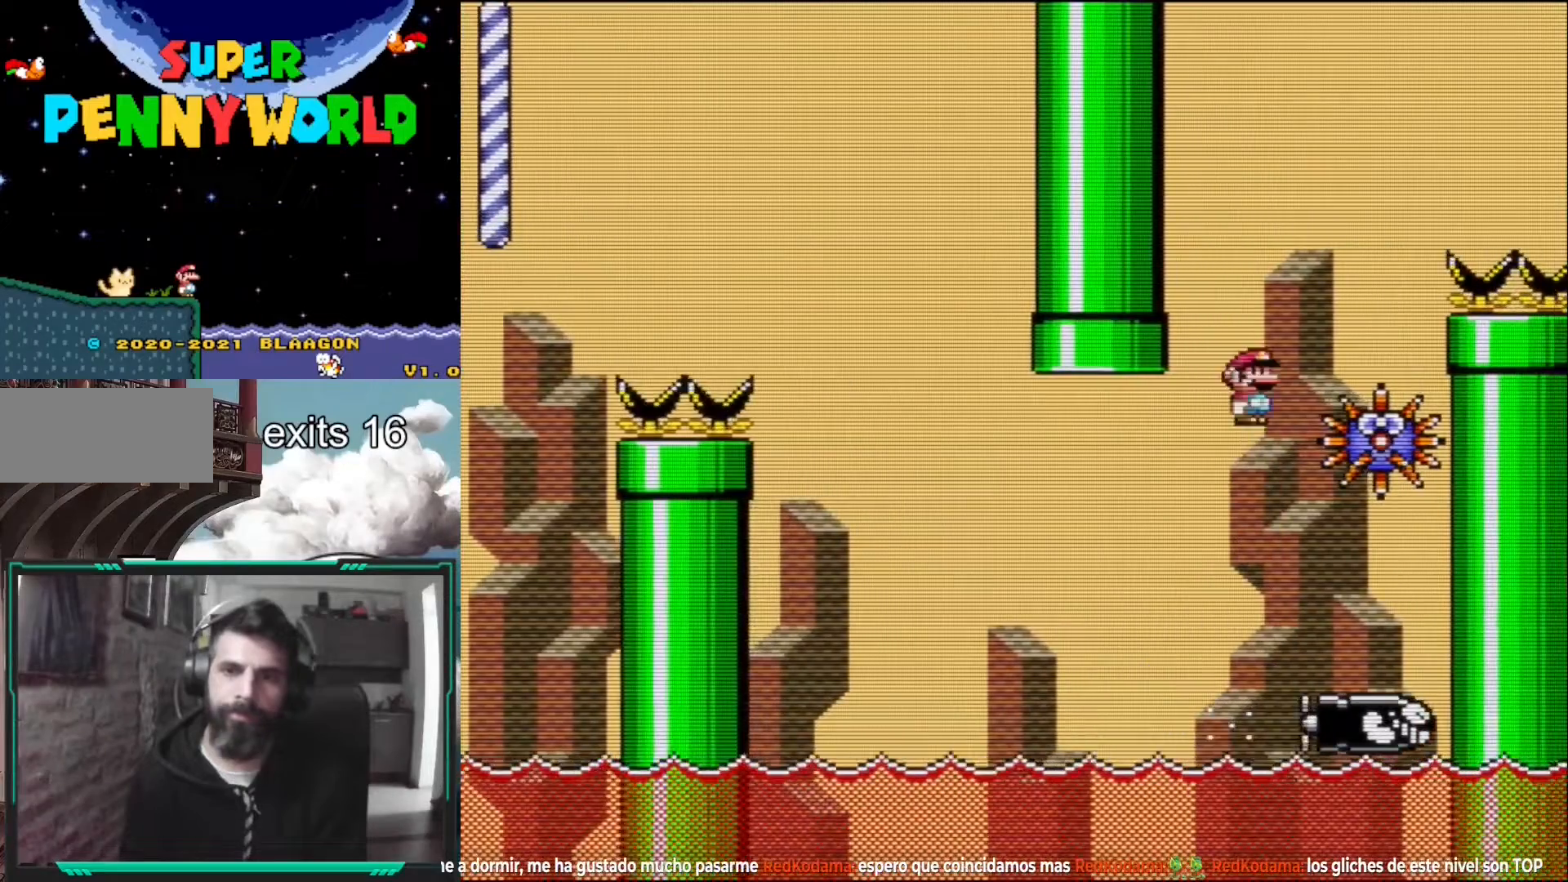
{"buttons": ["A", "X", "DPAD_RIGHT"], "events": [[167, "DPAD_RIGHT", "up"], [250, "DPAD_LEFT", "down"], [350, "DPAD_LEFT", "up"], [383, "DPAD_RIGHT", "down"]]}
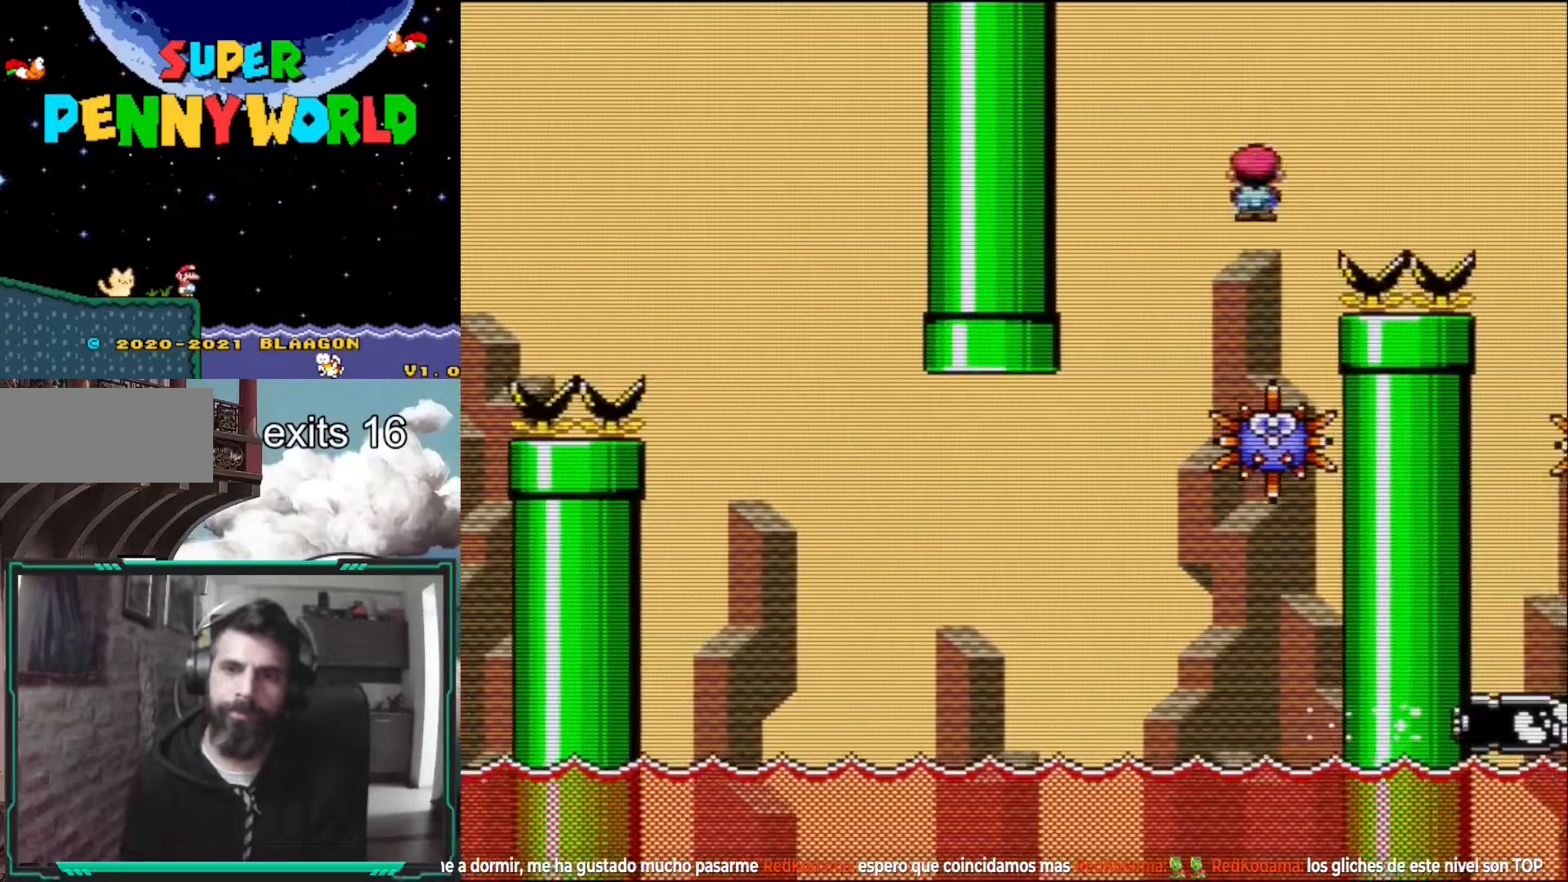
{"buttons": ["X"], "events": [[400, "A", "up"], [400, "DPAD_RIGHT", "up"]]}
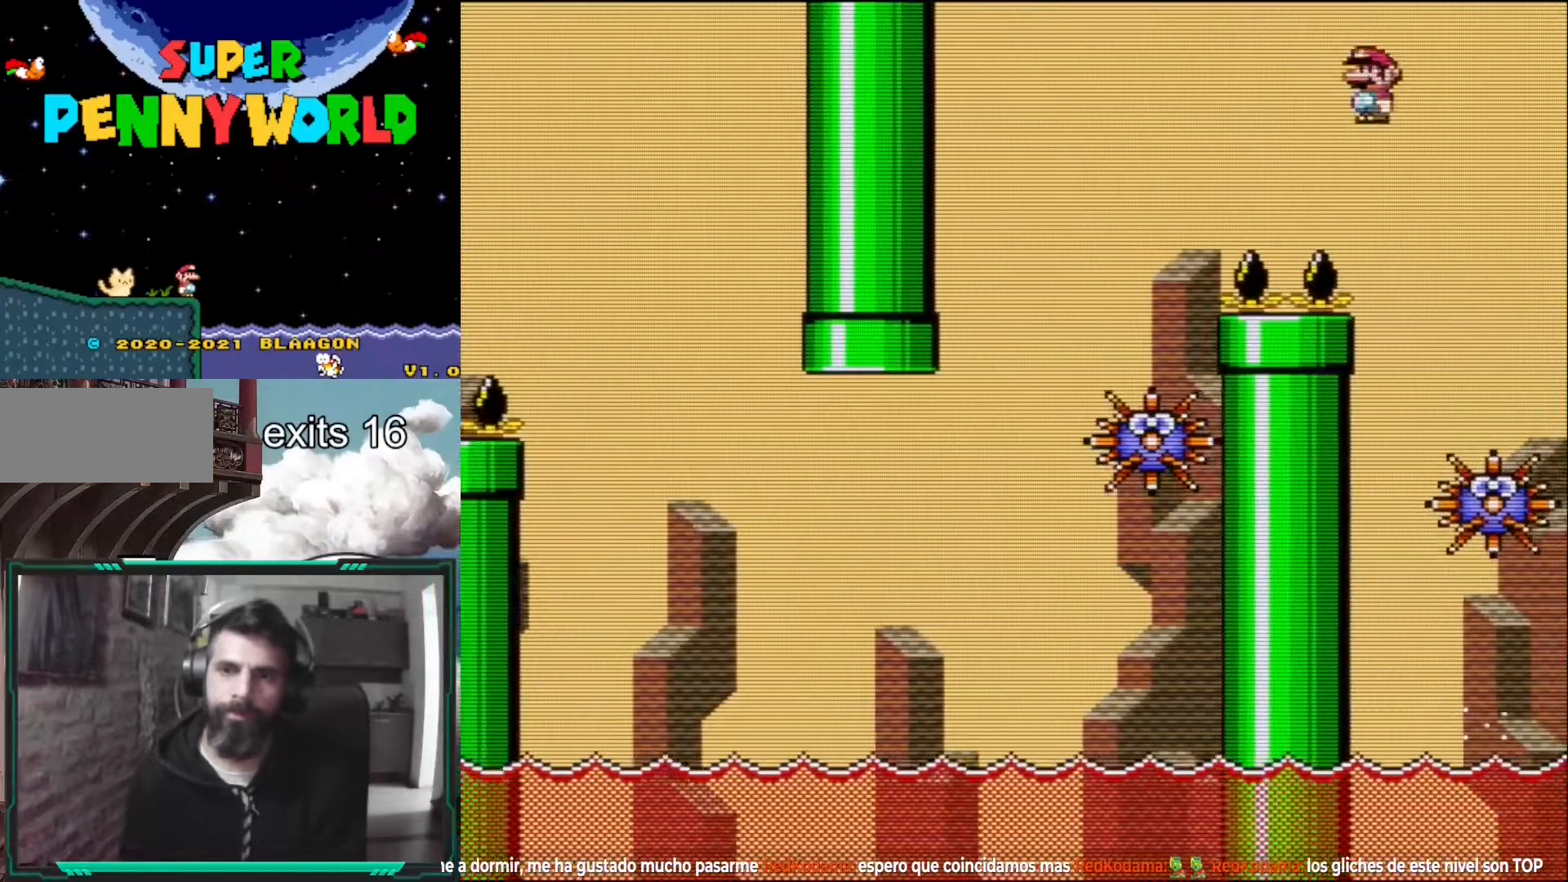
{"buttons": ["A", "X"], "events": [[83, "DPAD_LEFT", "down"], [183, "DPAD_LEFT", "up"], [200, "A", "down"], [317, "DPAD_RIGHT", "down"], [383, "DPAD_RIGHT", "up"]]}
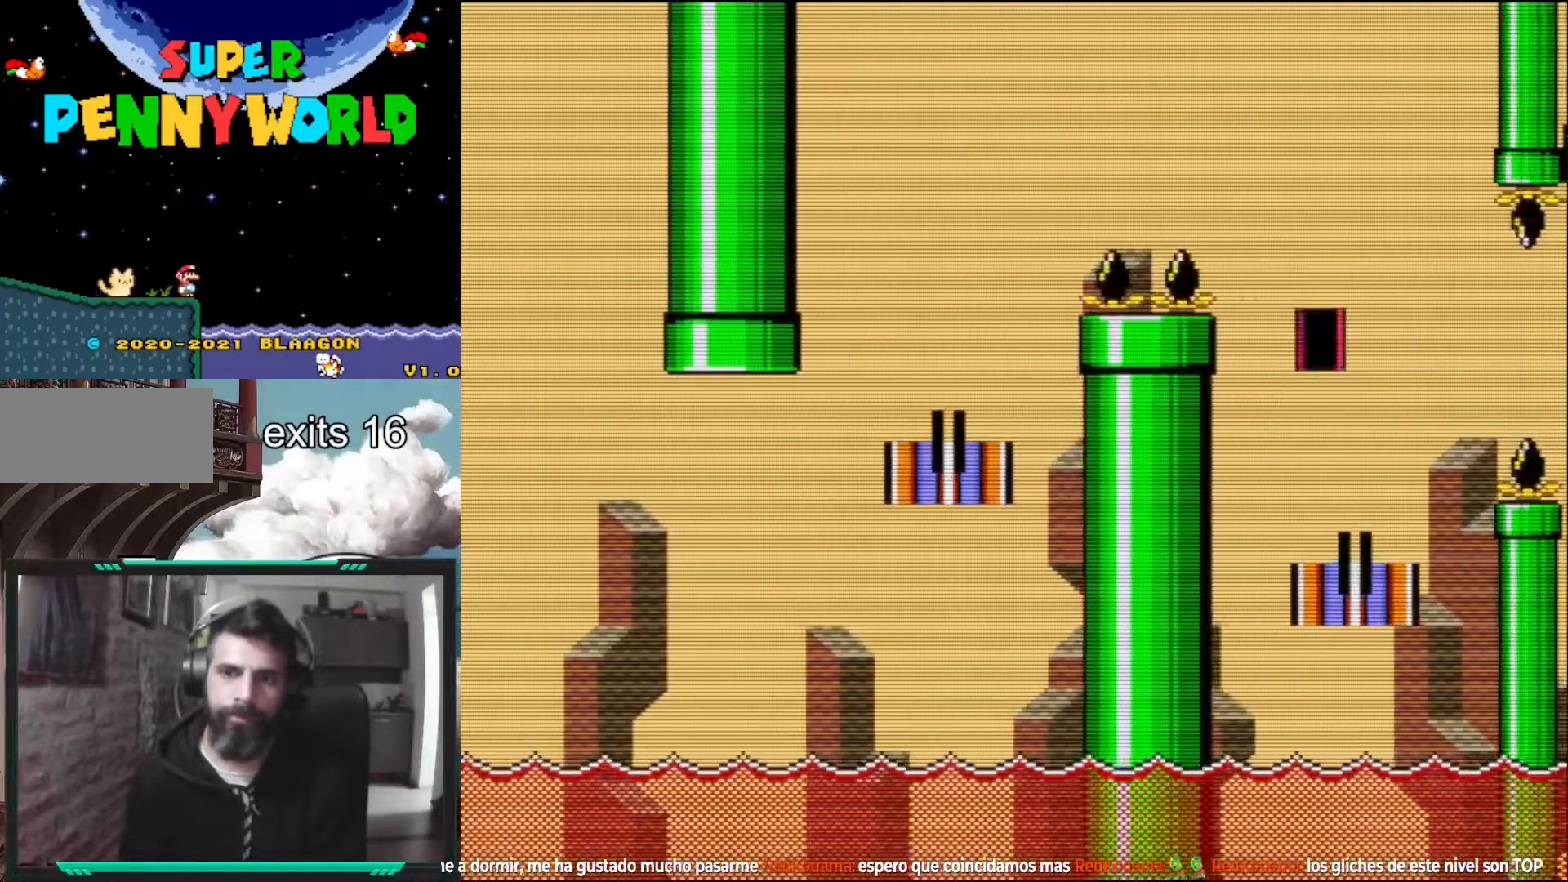
{"buttons": ["A", "X", "DPAD_RIGHT"], "events": [[100, "A", "up"], [217, "DPAD_LEFT", "down"], [317, "DPAD_LEFT", "up"], [483, "A", "down"], [500, "DPAD_RIGHT", "down"]]}
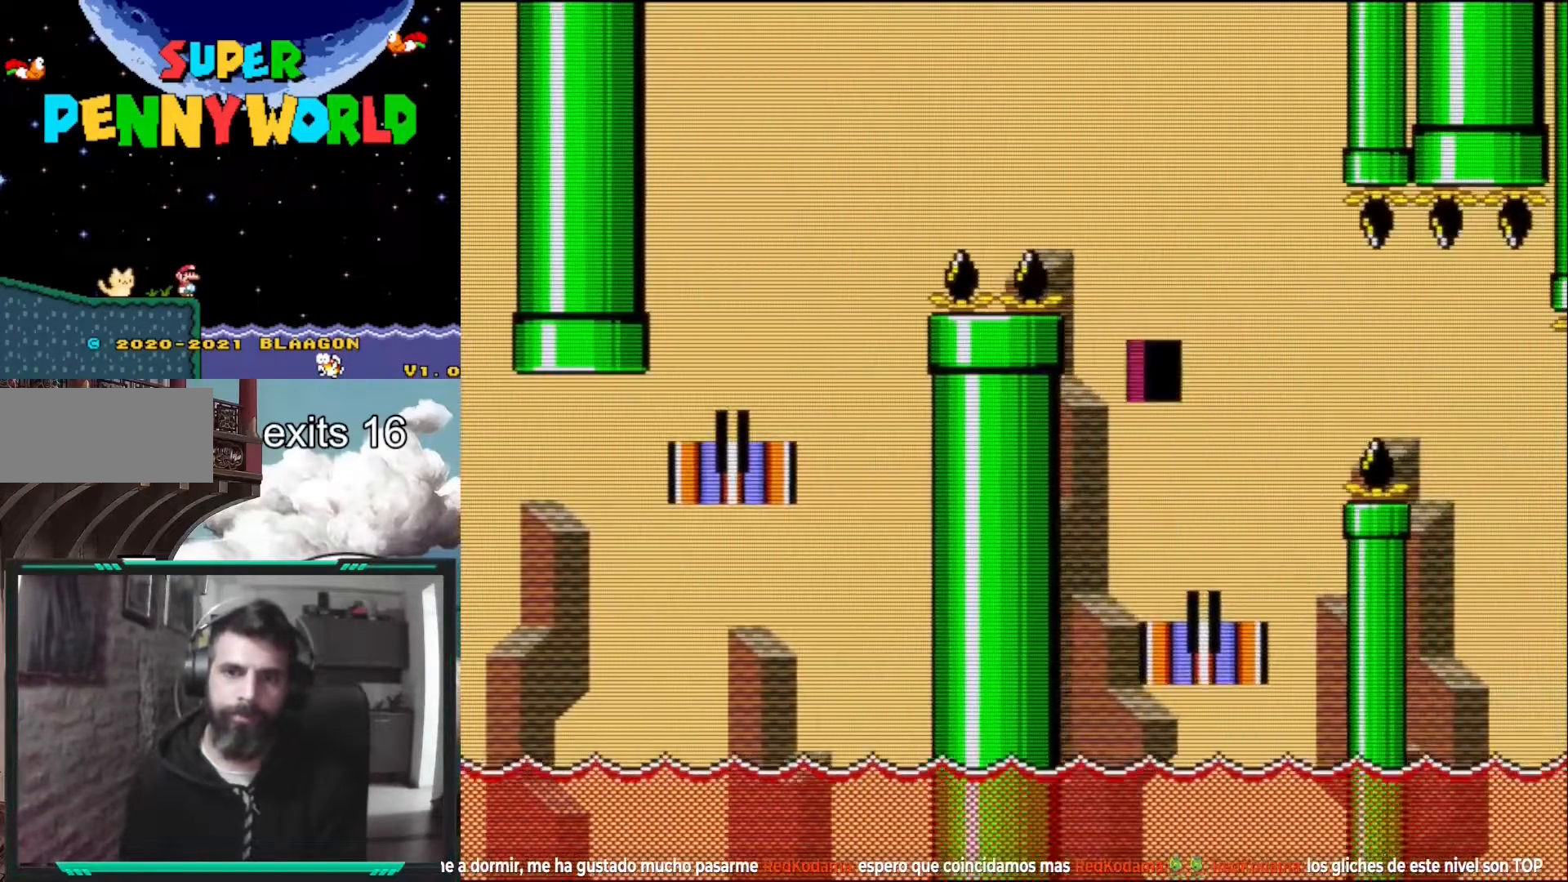
{"buttons": ["A", "X", "DPAD_RIGHT"], "events": [[317, "A", "up"], [433, "A", "down"]]}
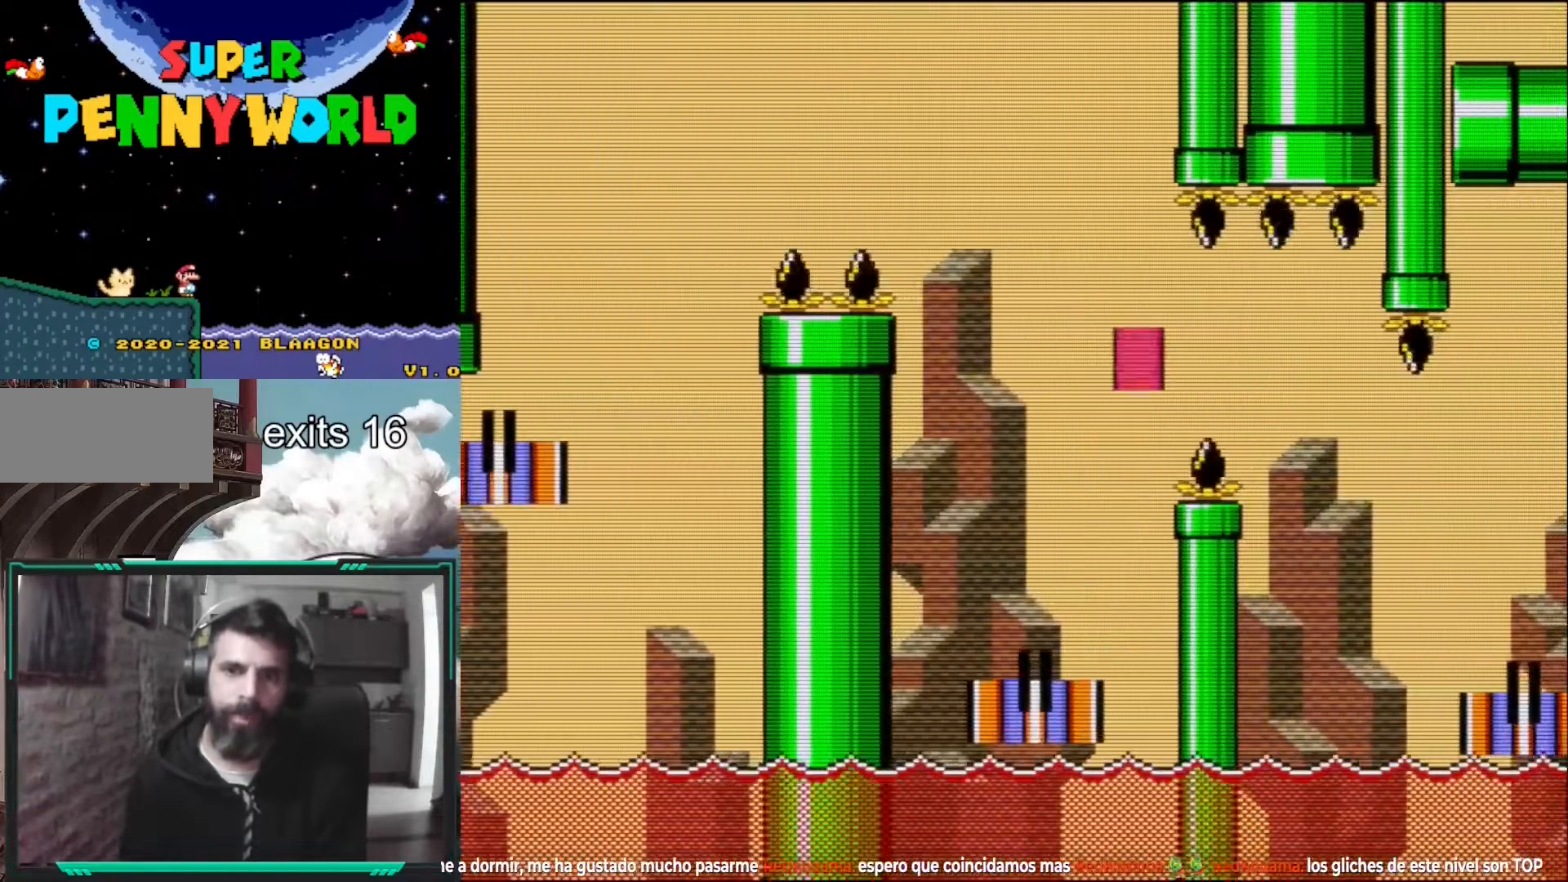
{"buttons": ["A", "X"], "events": [[500, "DPAD_RIGHT", "up"]]}
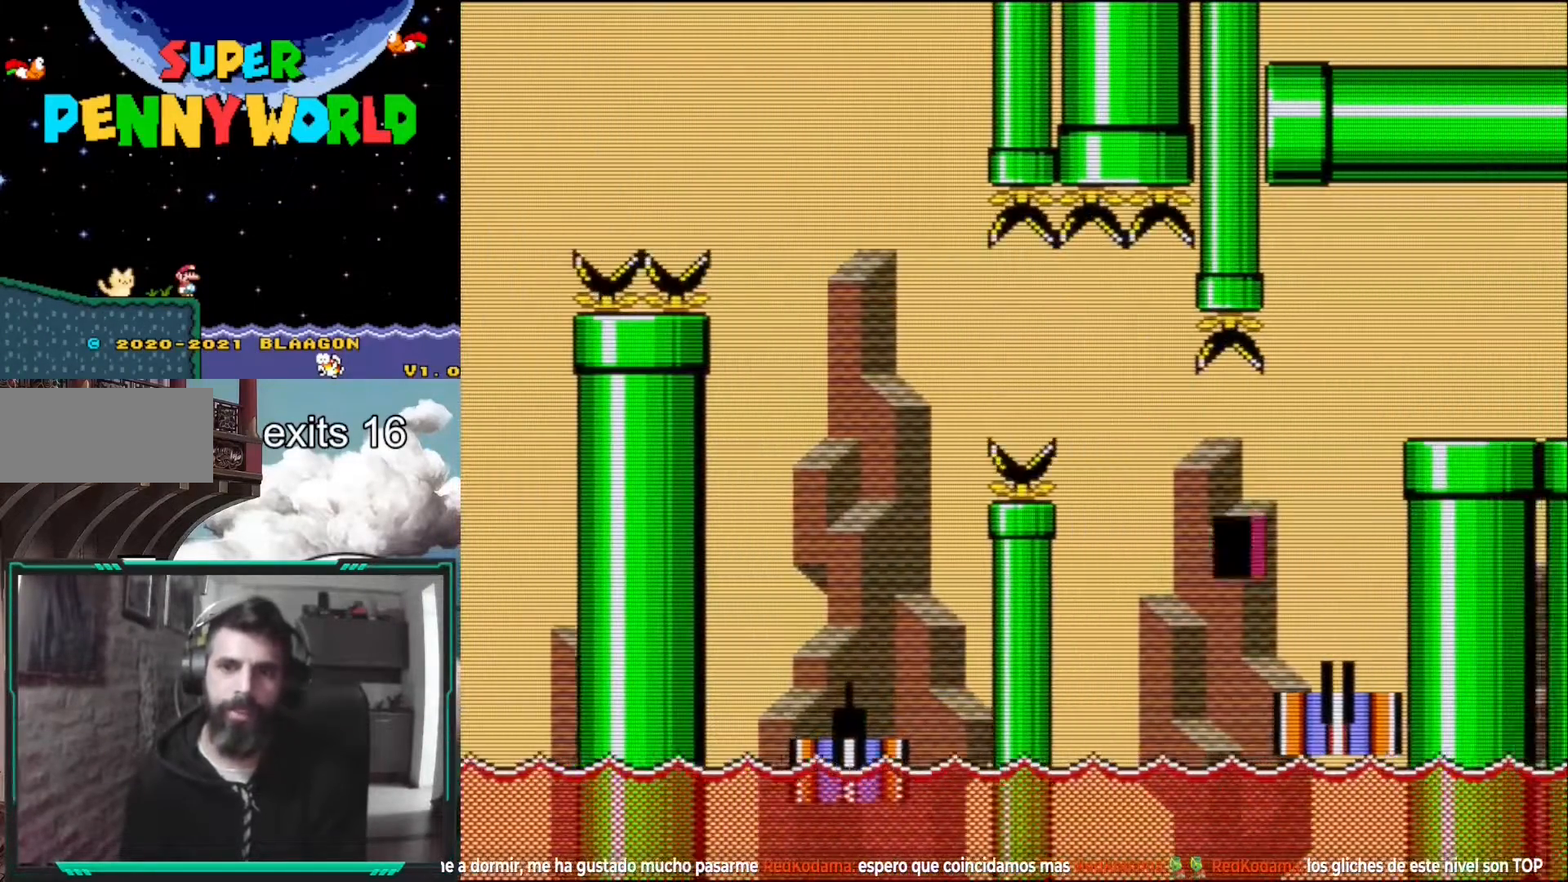
{"buttons": ["X"], "events": [[117, "DPAD_LEFT", "down"], [233, "DPAD_LEFT", "up"], [233, "DPAD_RIGHT", "down"], [417, "A", "up"], [417, "DPAD_RIGHT", "up"]]}
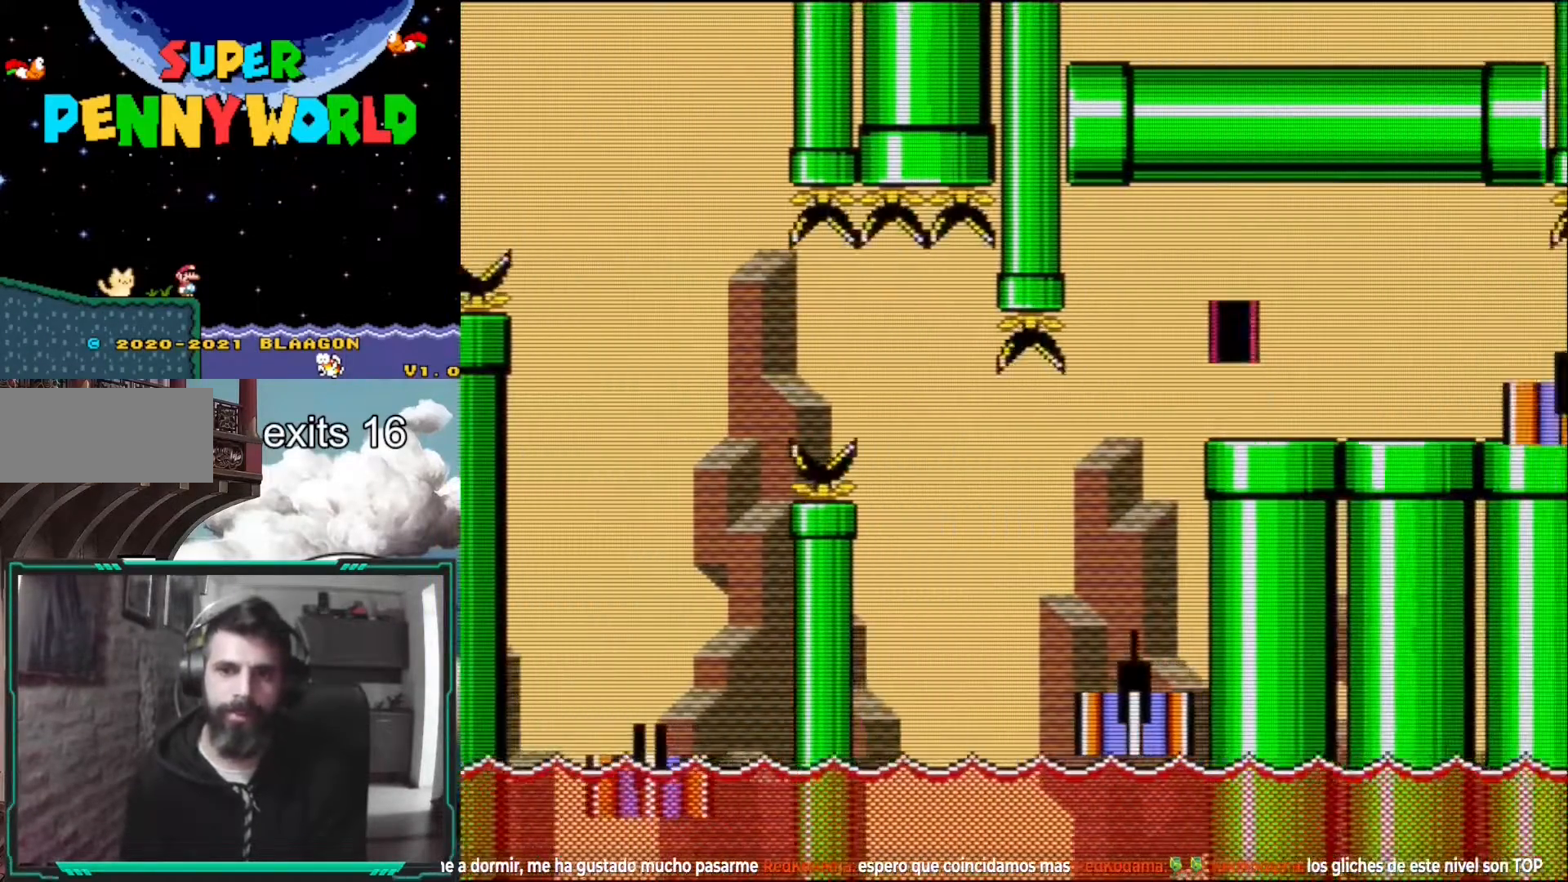
{"buttons": ["X", "DPAD_RIGHT"], "events": [[67, "DPAD_LEFT", "down"], [150, "DPAD_LEFT", "up"], [433, "DPAD_RIGHT", "down"]]}
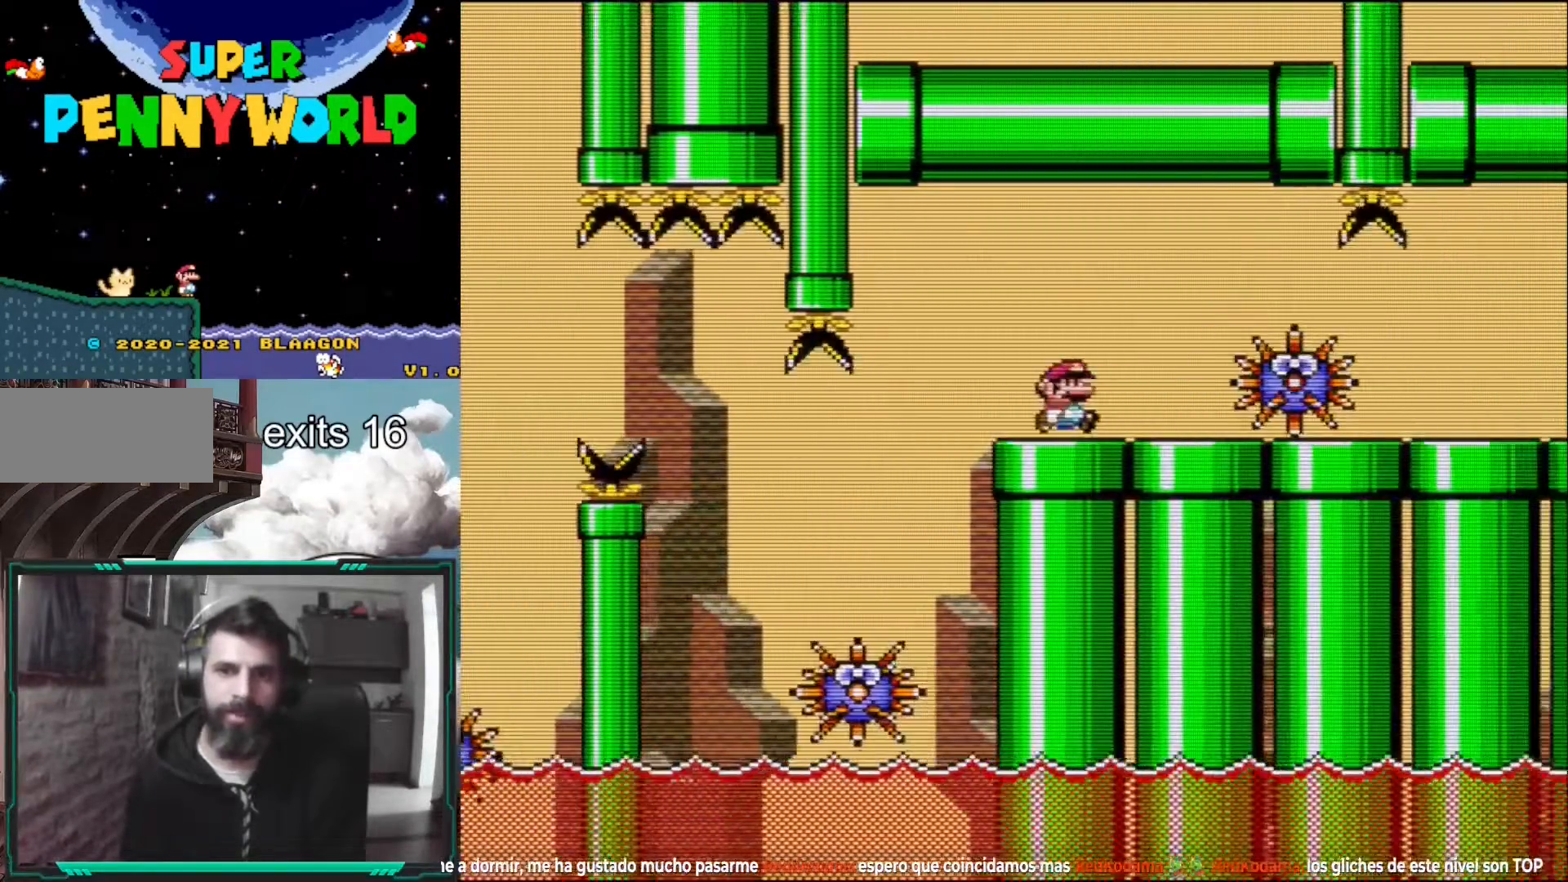
{"buttons": ["X", "DPAD_RIGHT"], "events": [[50, "A", "down"], [200, "A", "up"], [283, "A", "down"], [383, "A", "up"]]}
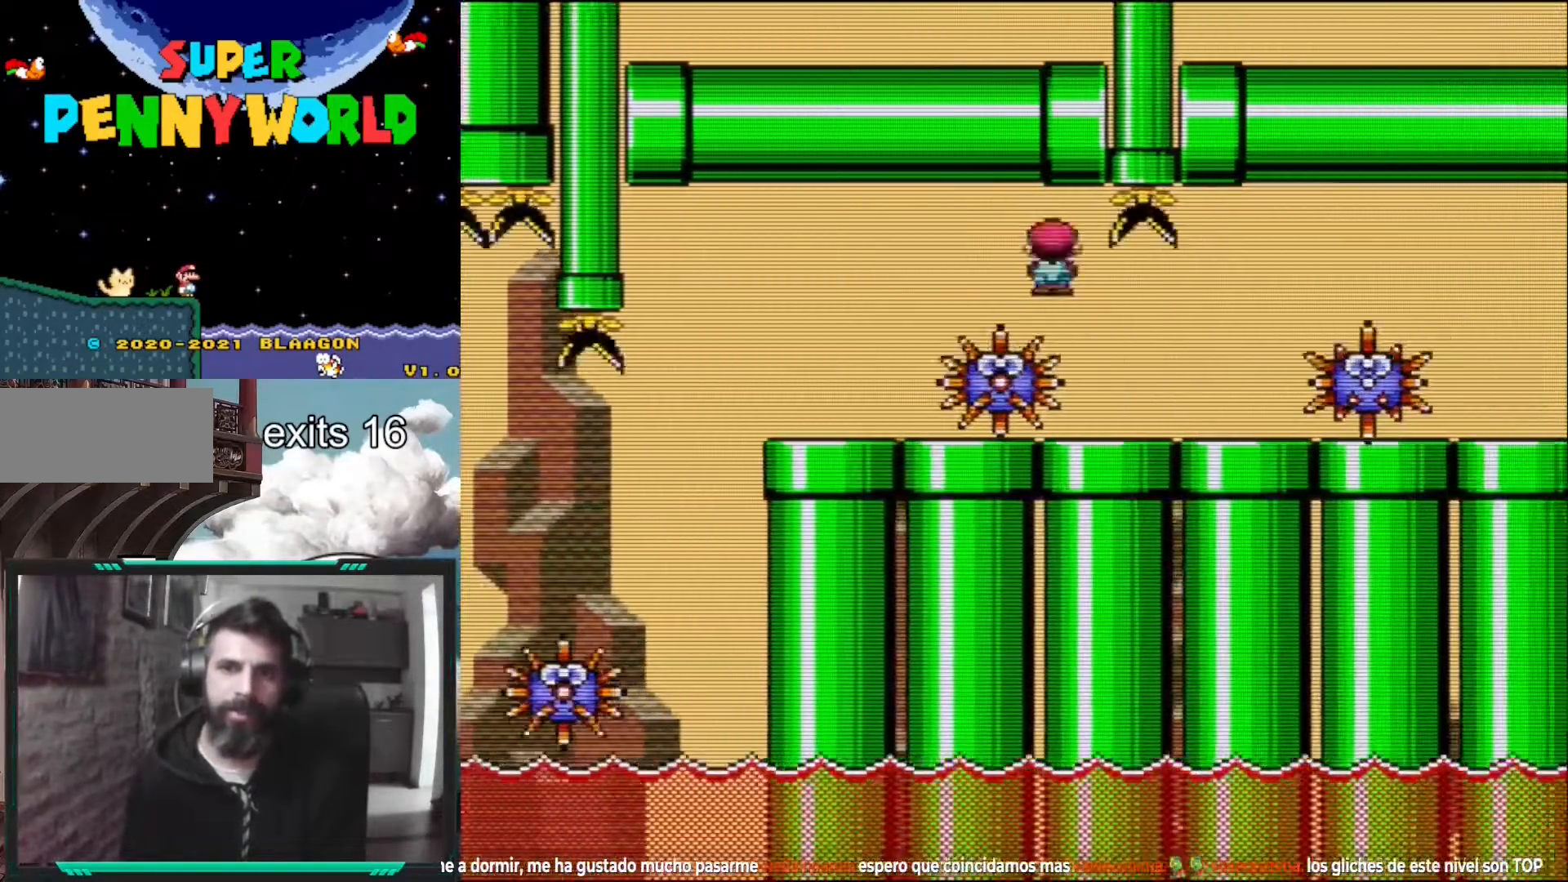
{"buttons": ["X"], "events": [[117, "DPAD_RIGHT", "up"], [217, "A", "down"], [383, "A", "up"]]}
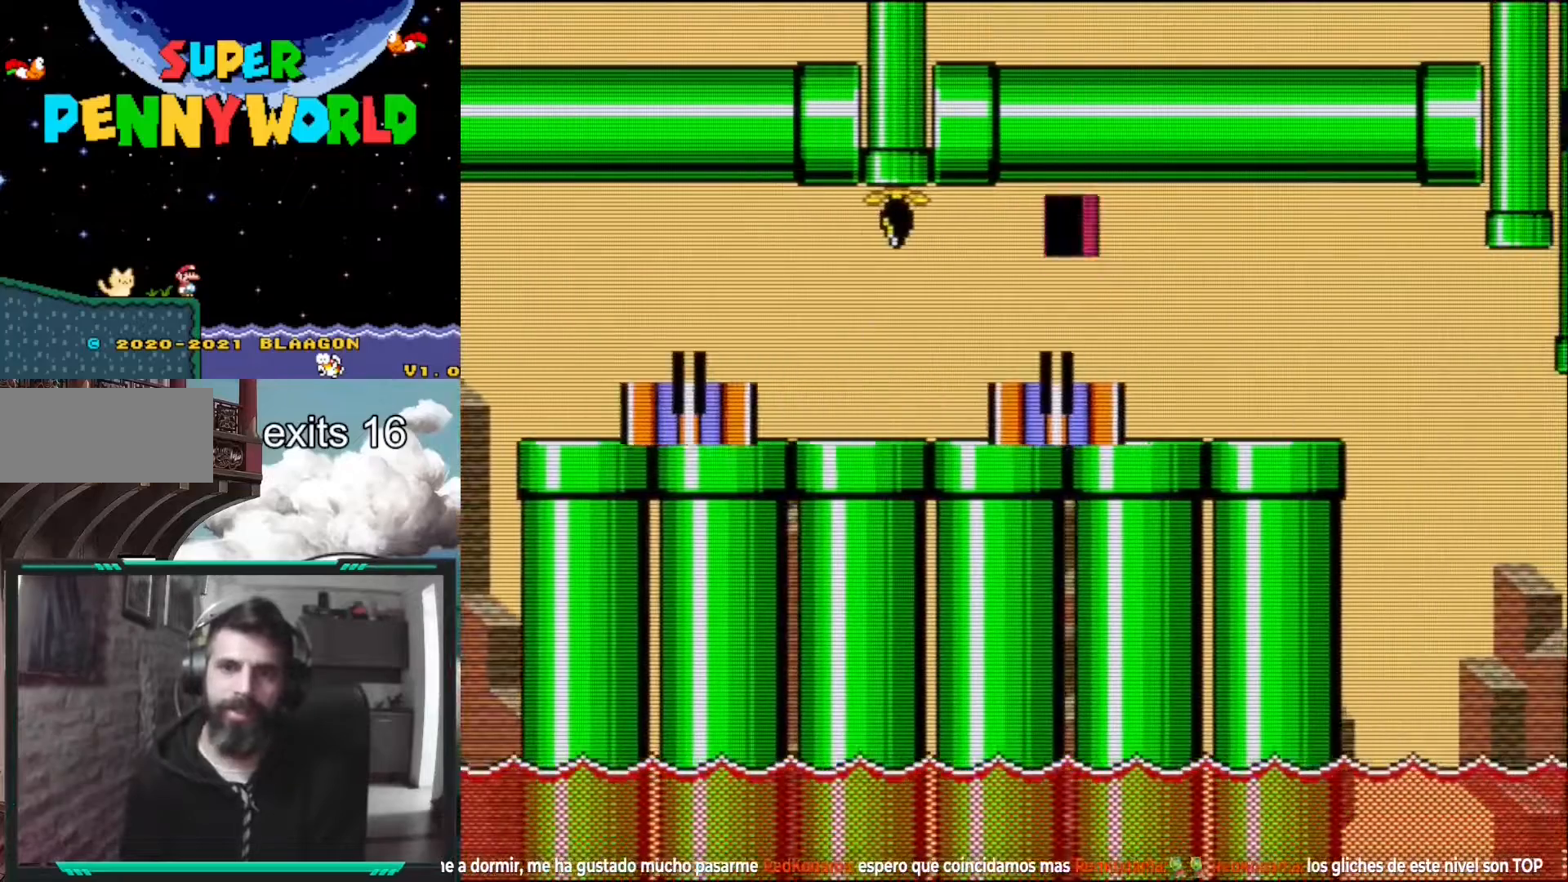
{"buttons": ["DPAD_LEFT"], "events": [[383, "DPAD_LEFT", "down"], [417, "X", "up"]]}
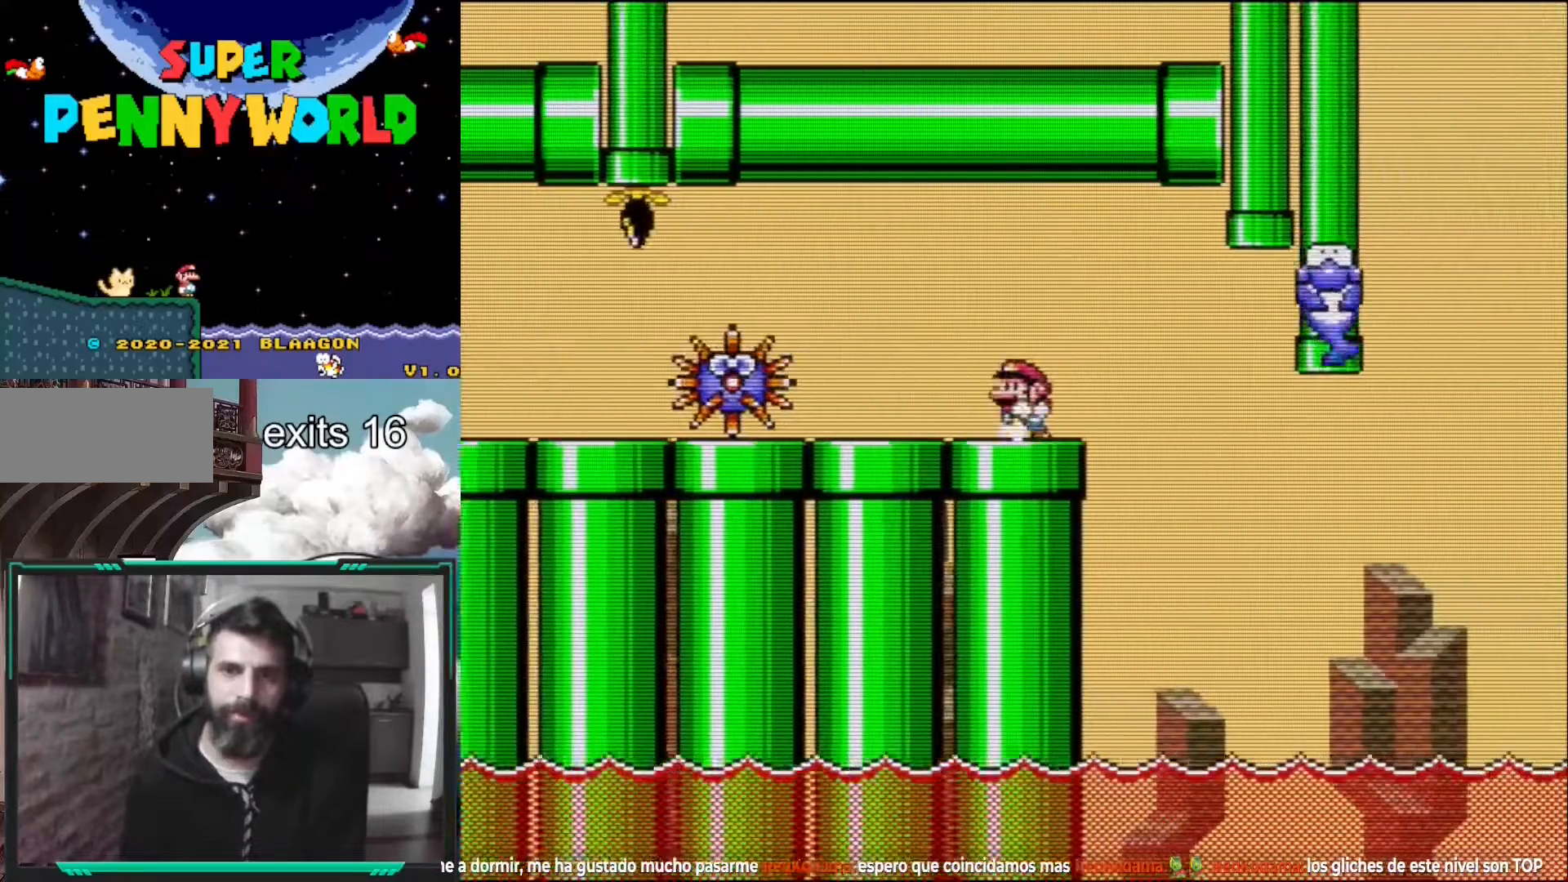
{"buttons": ["Y", "DPAD_RIGHT"], "events": [[17, "DPAD_LEFT", "up"], [67, "DPAD_RIGHT", "down"], [67, "Y", "down"], [83, "B", "down"], [233, "B", "up"], [333, "DPAD_RIGHT", "up"], [383, "DPAD_RIGHT", "down"]]}
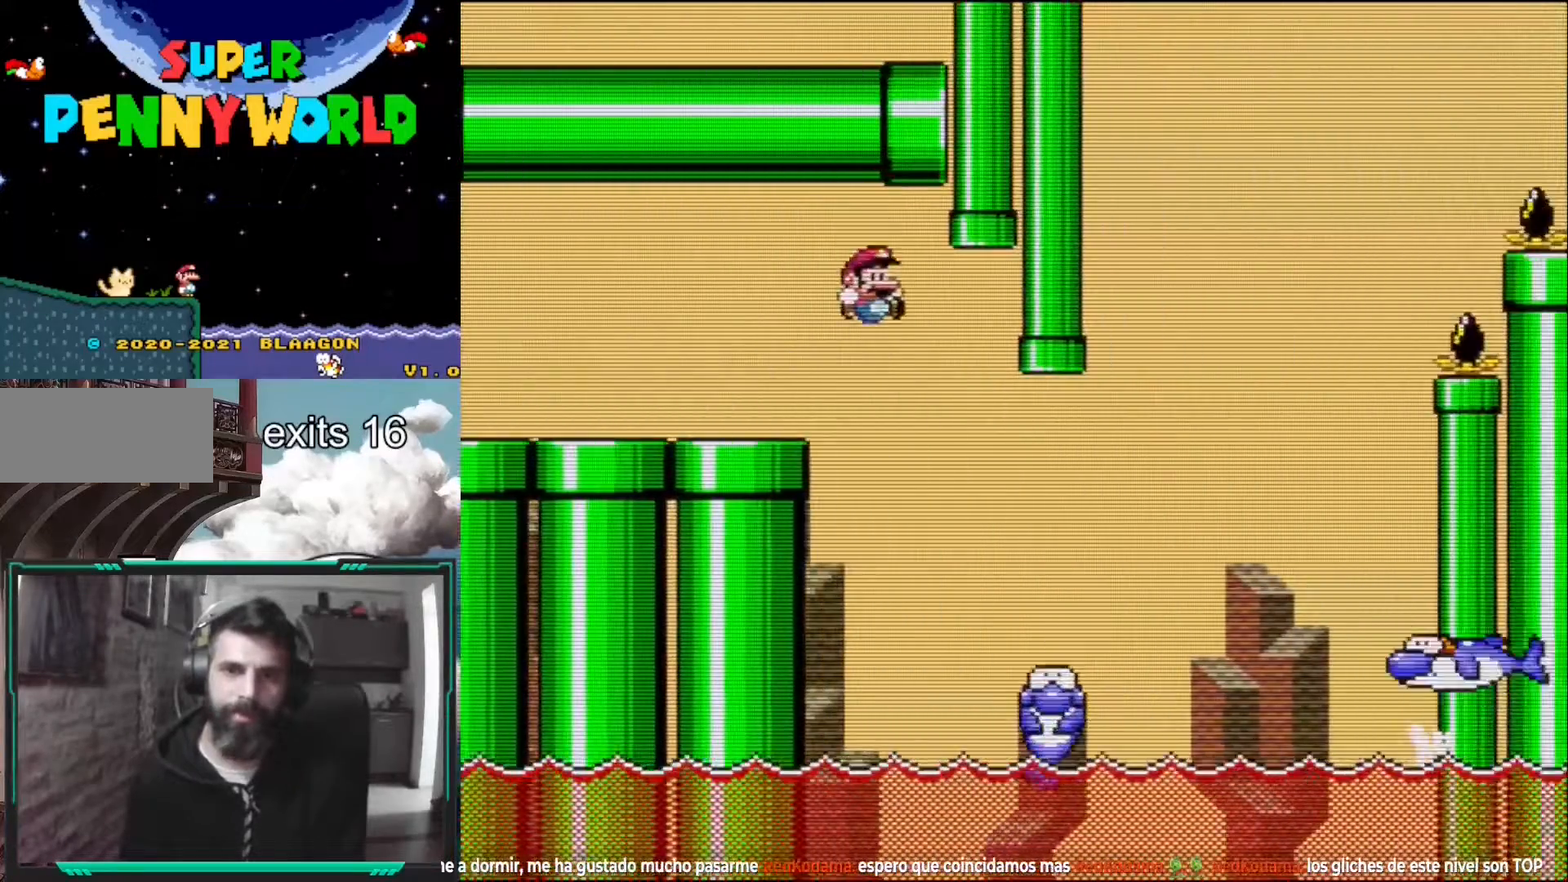
{"buttons": ["Y"], "events": [[317, "B", "down"], [500, "B", "up"], [500, "DPAD_RIGHT", "up"]]}
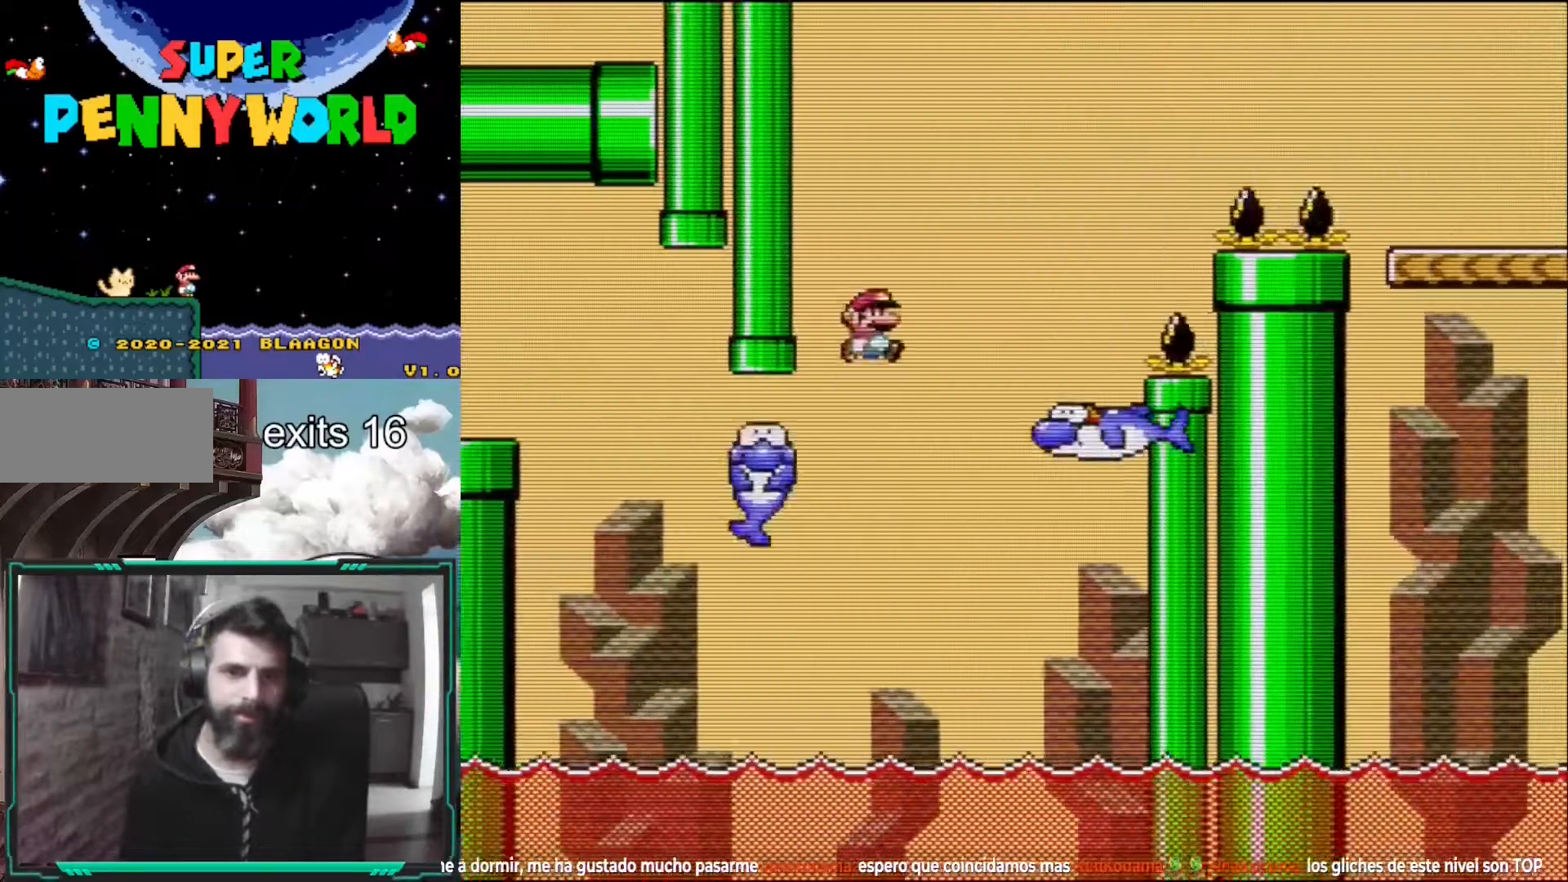
{"buttons": ["B", "Y", "DPAD_RIGHT"], "events": [[117, "DPAD_LEFT", "down"], [200, "DPAD_LEFT", "up"], [250, "DPAD_RIGHT", "down"], [400, "B", "down"]]}
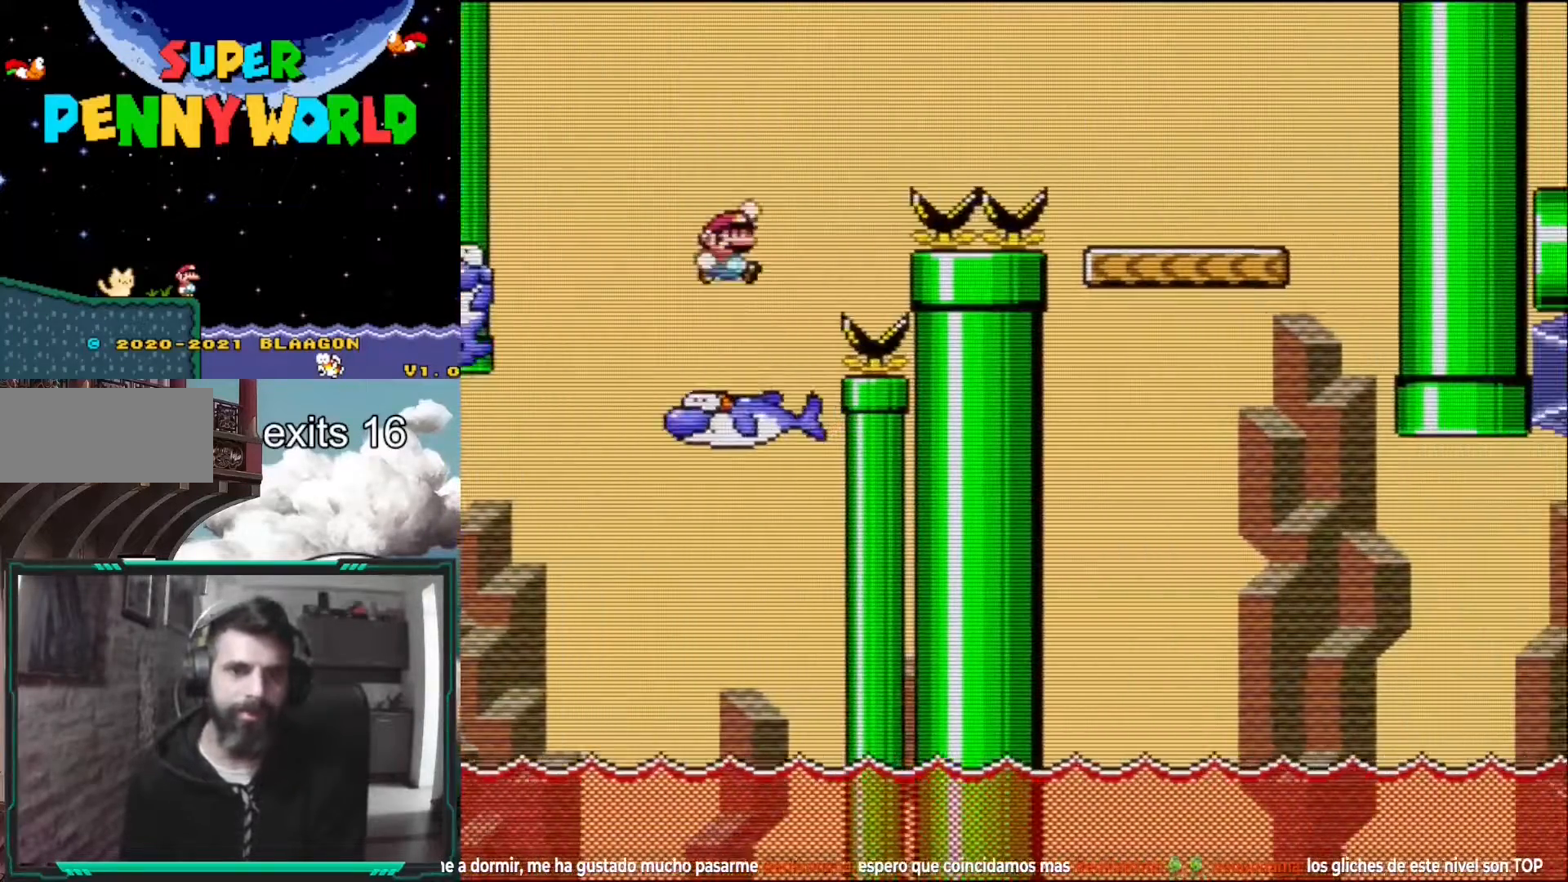
{"buttons": ["B", "Y", "DPAD_RIGHT"], "events": []}
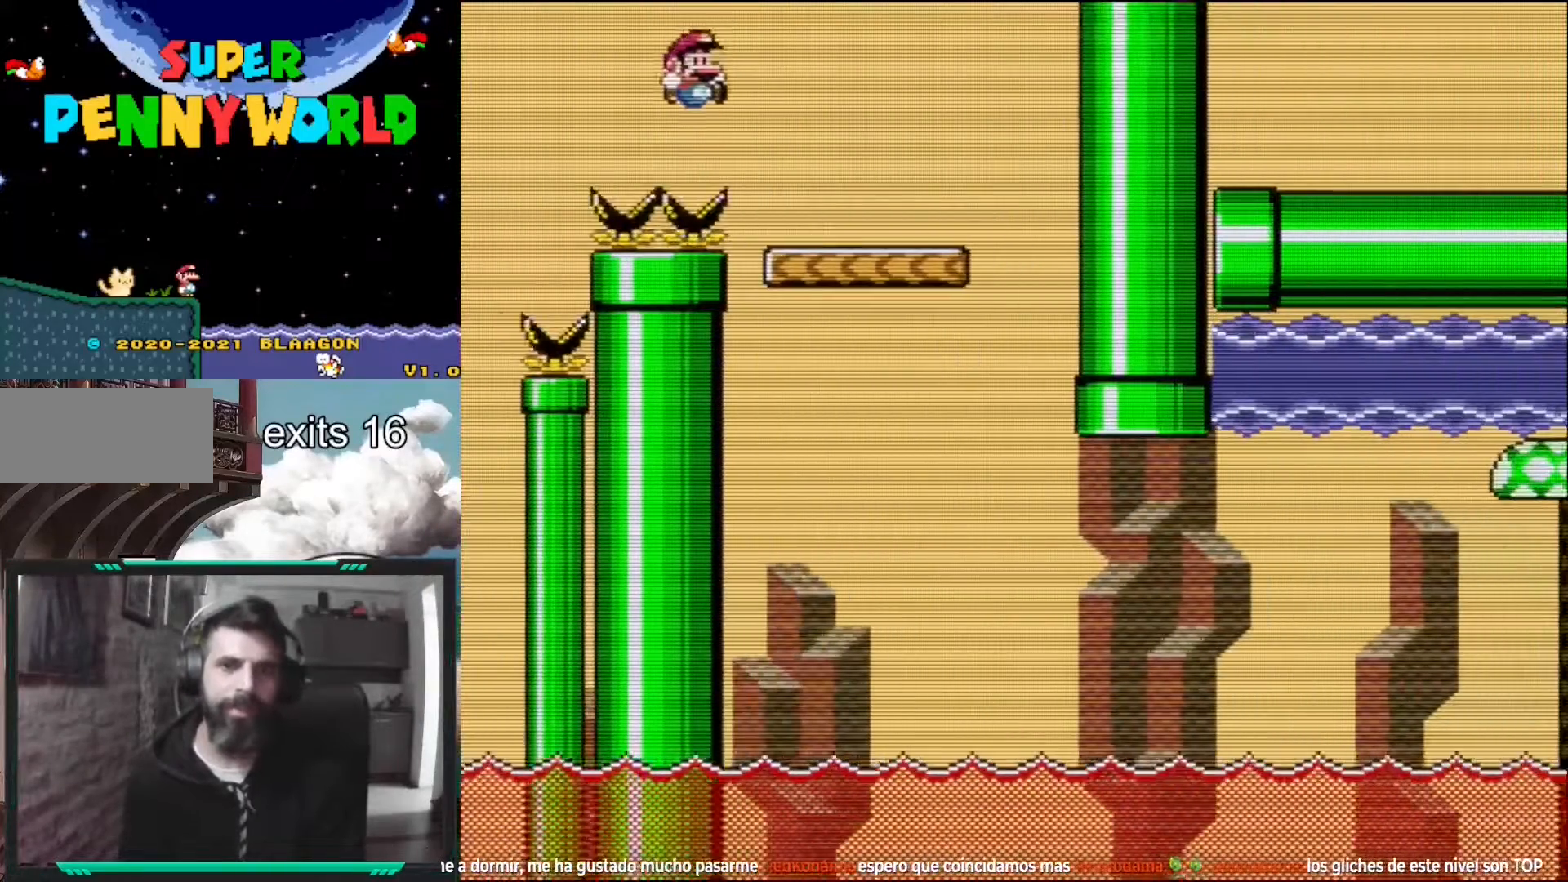
{"buttons": ["Y"], "events": [[50, "DPAD_RIGHT", "up"], [100, "B", "up"], [150, "DPAD_RIGHT", "down"], [250, "DPAD_RIGHT", "up"]]}
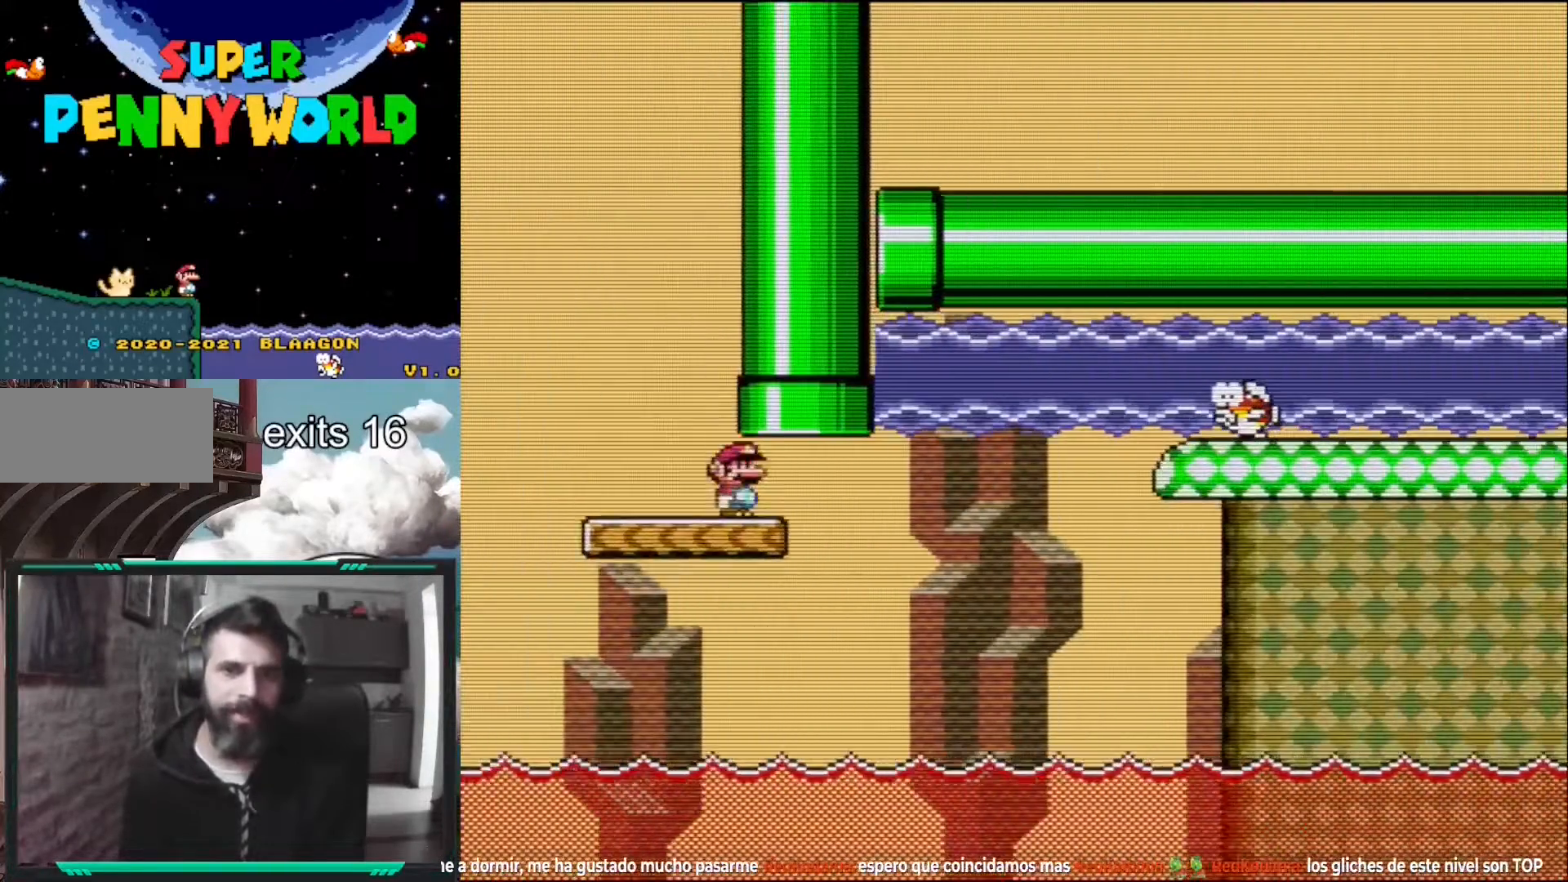
{"buttons": ["B", "DPAD_UP", "DPAD_RIGHT"], "events": [[17, "DPAD_RIGHT", "down"], [150, "B", "down"], [167, "DPAD_UP", "down"], [433, "Y", "up"], [450, "B", "up"], [500, "B", "down"]]}
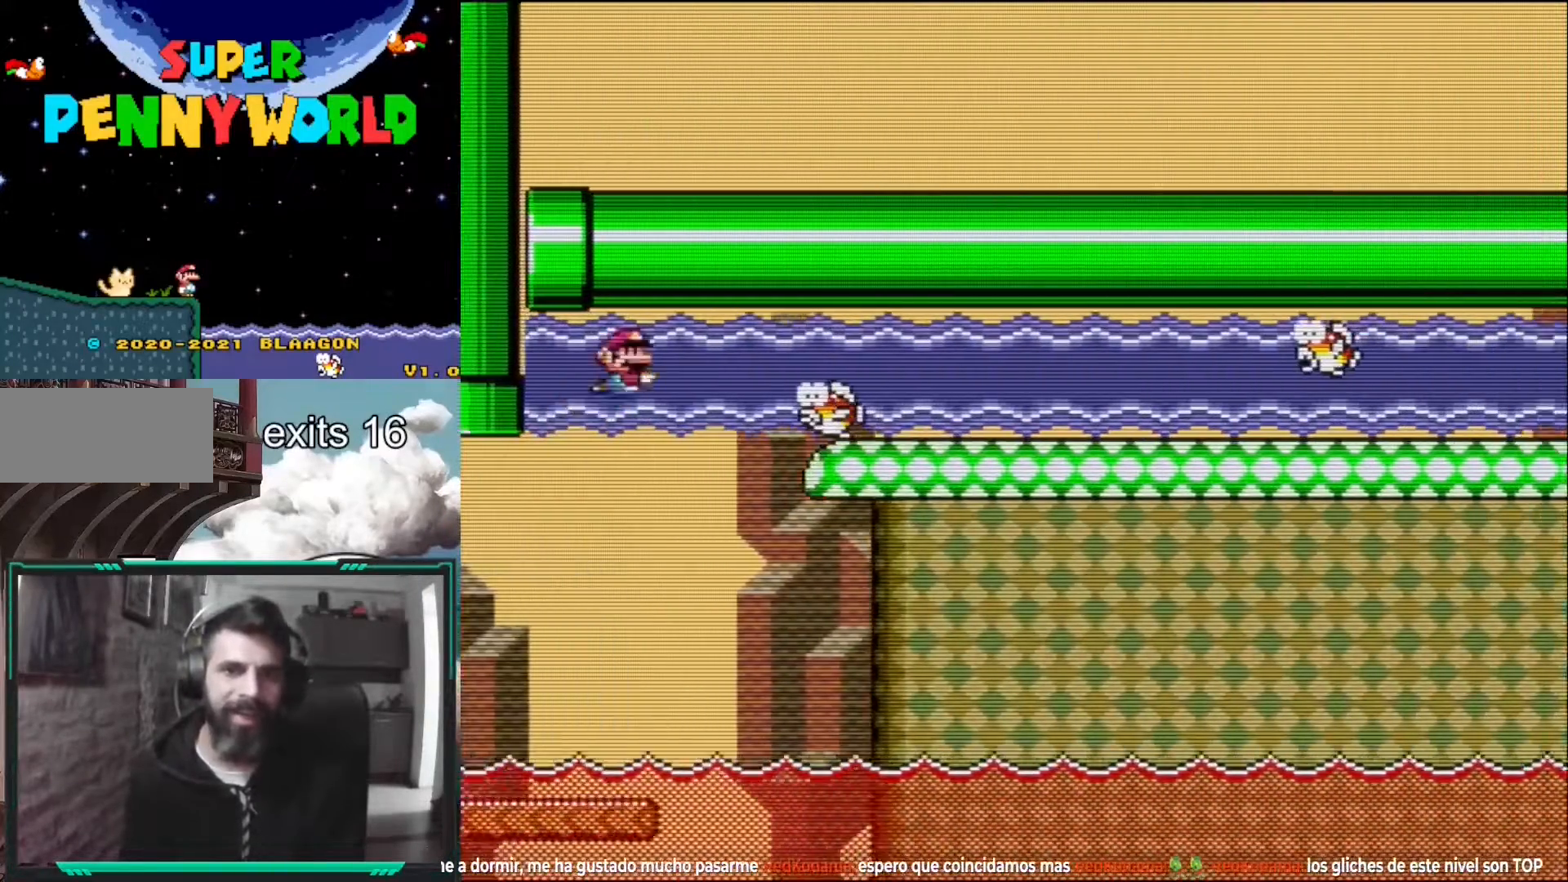
{"buttons": ["B", "DPAD_UP", "DPAD_RIGHT"], "events": [[17, "Y", "down"], [117, "Y", "up"], [133, "B", "up"], [167, "B", "down"], [200, "Y", "down"], [283, "Y", "up"], [350, "Y", "down"], [450, "Y", "up"]]}
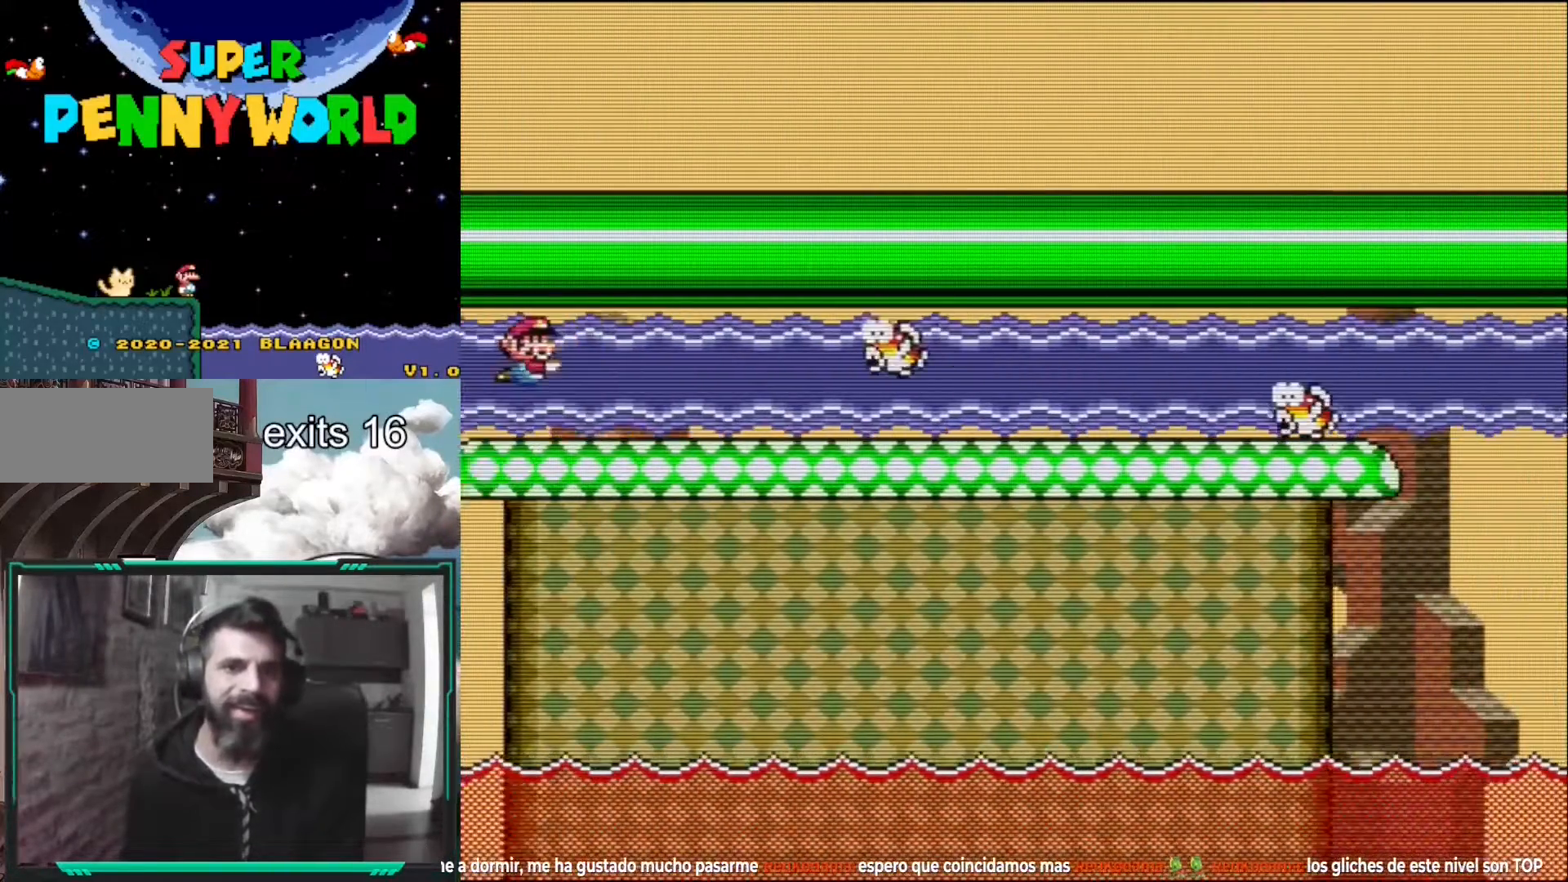
{"buttons": ["Y", "DPAD_RIGHT"], "events": [[17, "Y", "down"], [67, "DPAD_UP", "up"], [117, "B", "up"]]}